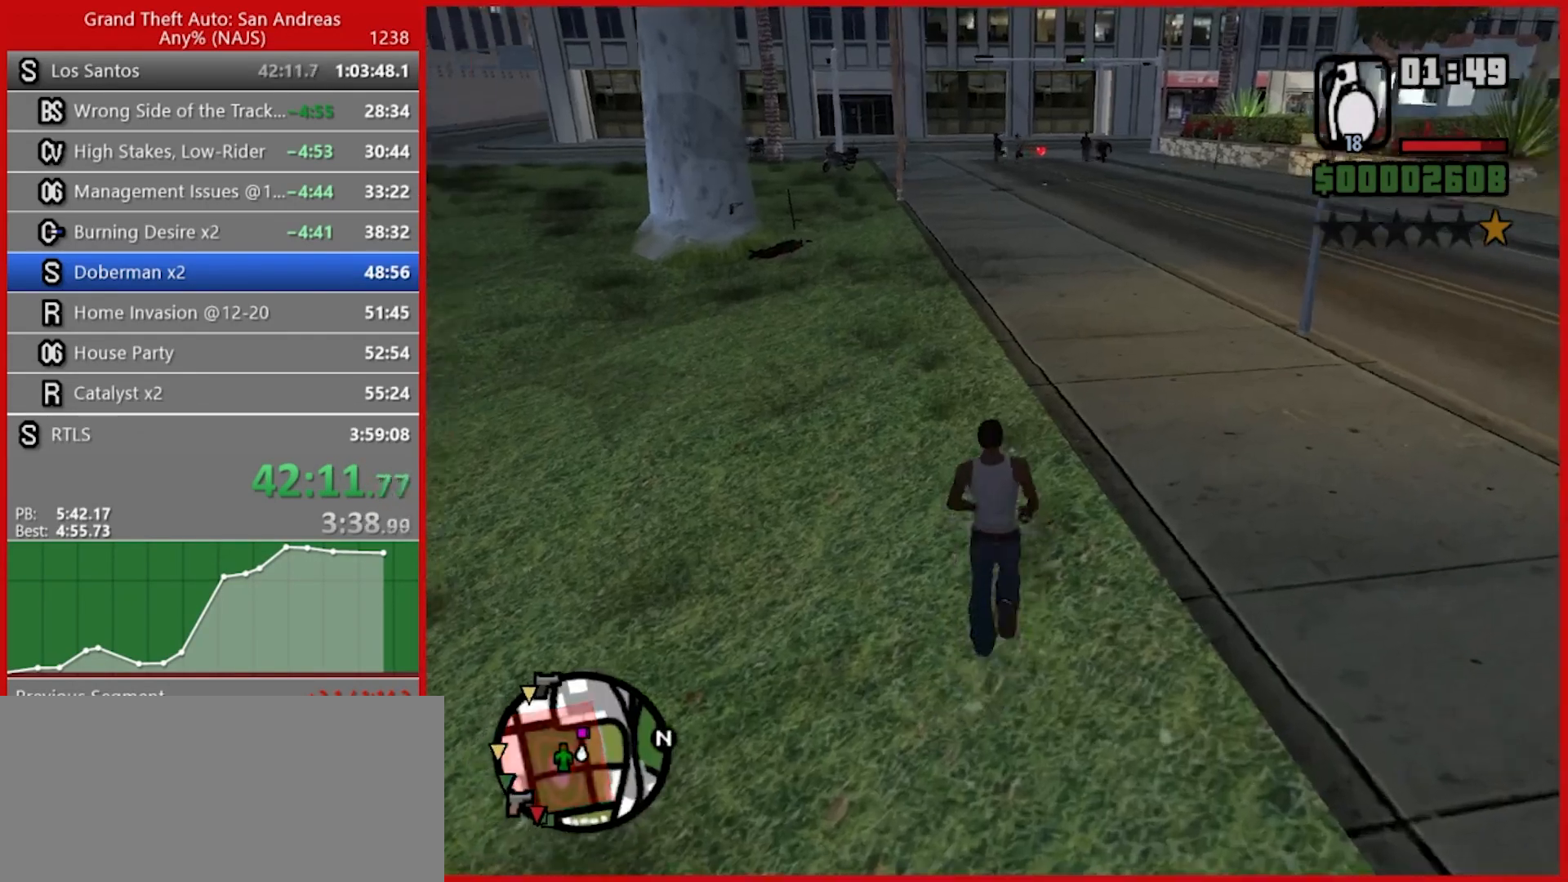
Gameplay with keyboard and mouse; each line is a JSON object with the keys and mouse buttons held at the frame after it. "events" lists presses ("down") and releases ("up") of "1", "2", "3", "4", "5", "6", "7", "8", "a", "alt", "b", "c", "caps_lock", "ctrl", "d", "e", "escape", "f", "f2", "f3", "g", "h", "n", "q", "r", "rbracket", "s", "shift", "space", "t", "tab", "tilde", "v", "w", "x", "y", "z", "mouse_left", "mouse_right", "mouse_mb4", "mouse_mb5", "mouse_wheel_up" and "mouse_wheel_down" between this image and that frame as [ms after this image, input, new state], when the widget could be followed in between. "mouse_left", "mouse_right", "mouse_mb4", "mouse_mb5", "mouse_wheel_up", "mouse_wheel_down" = the "left", "right", "mb4", "mb5", "wheel_up", "wheel_down" buttons of the "mouse" list. No other keys are recorded. Not read: mouse_move.
{"keys": ["space", "w"], "mouse": [], "events": [[80, "space", "down"], [120, "space", "up"], [220, "space", "down"], [260, "space", "up"], [360, "space", "down"], [400, "space", "up"], [480, "space", "down"]]}
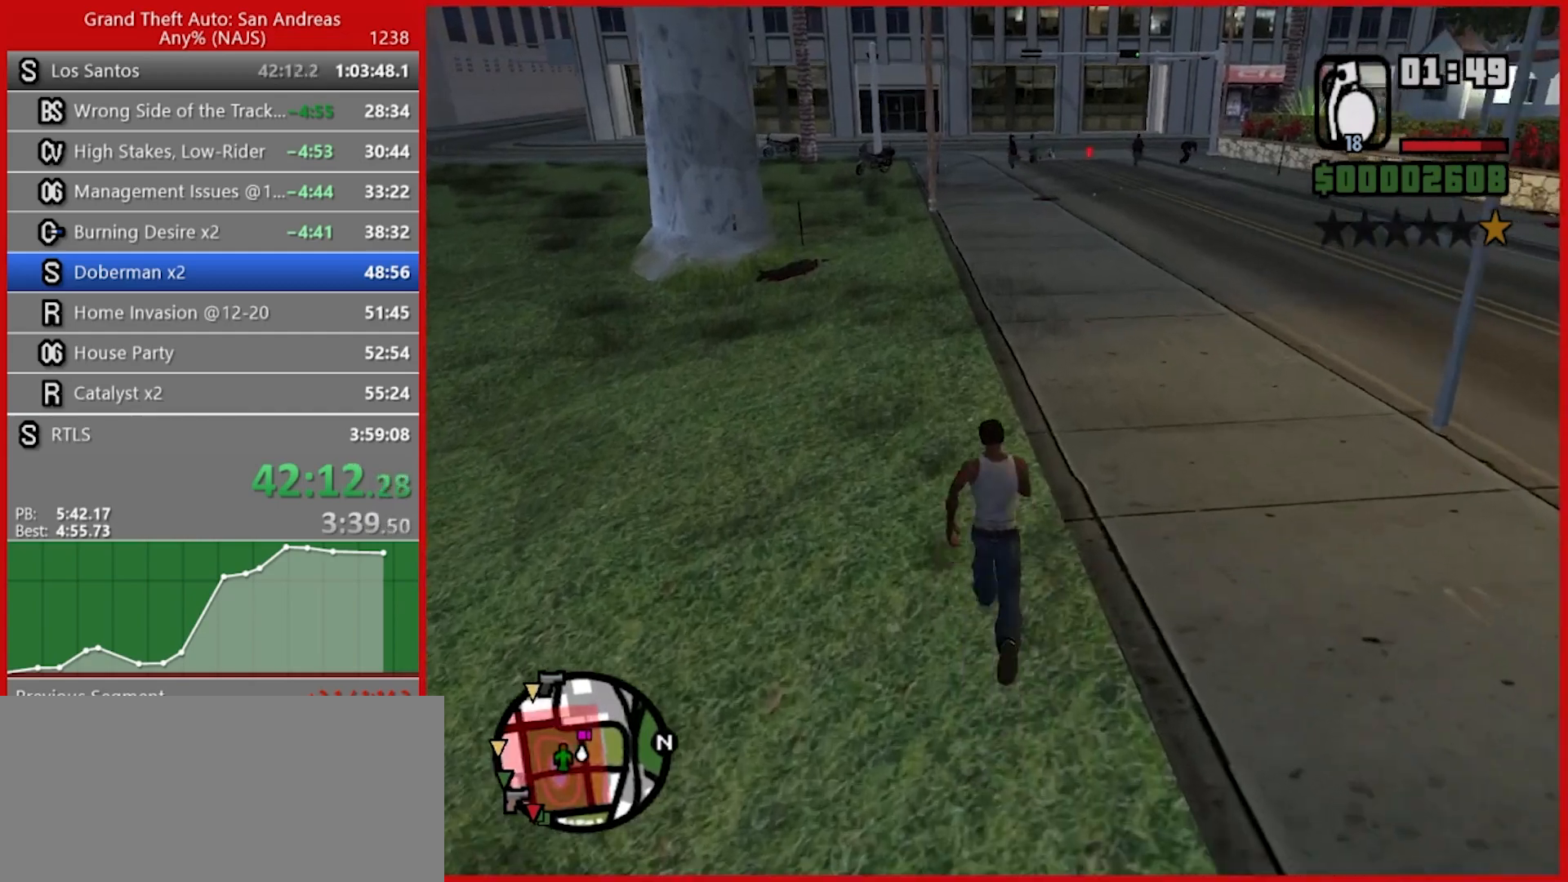
{"keys": ["space", "w"], "mouse": [], "events": [[60, "space", "up"], [160, "space", "down"], [200, "space", "up"], [280, "space", "down"], [320, "space", "up"], [420, "space", "down"], [460, "space", "up"], [500, "space", "down"]]}
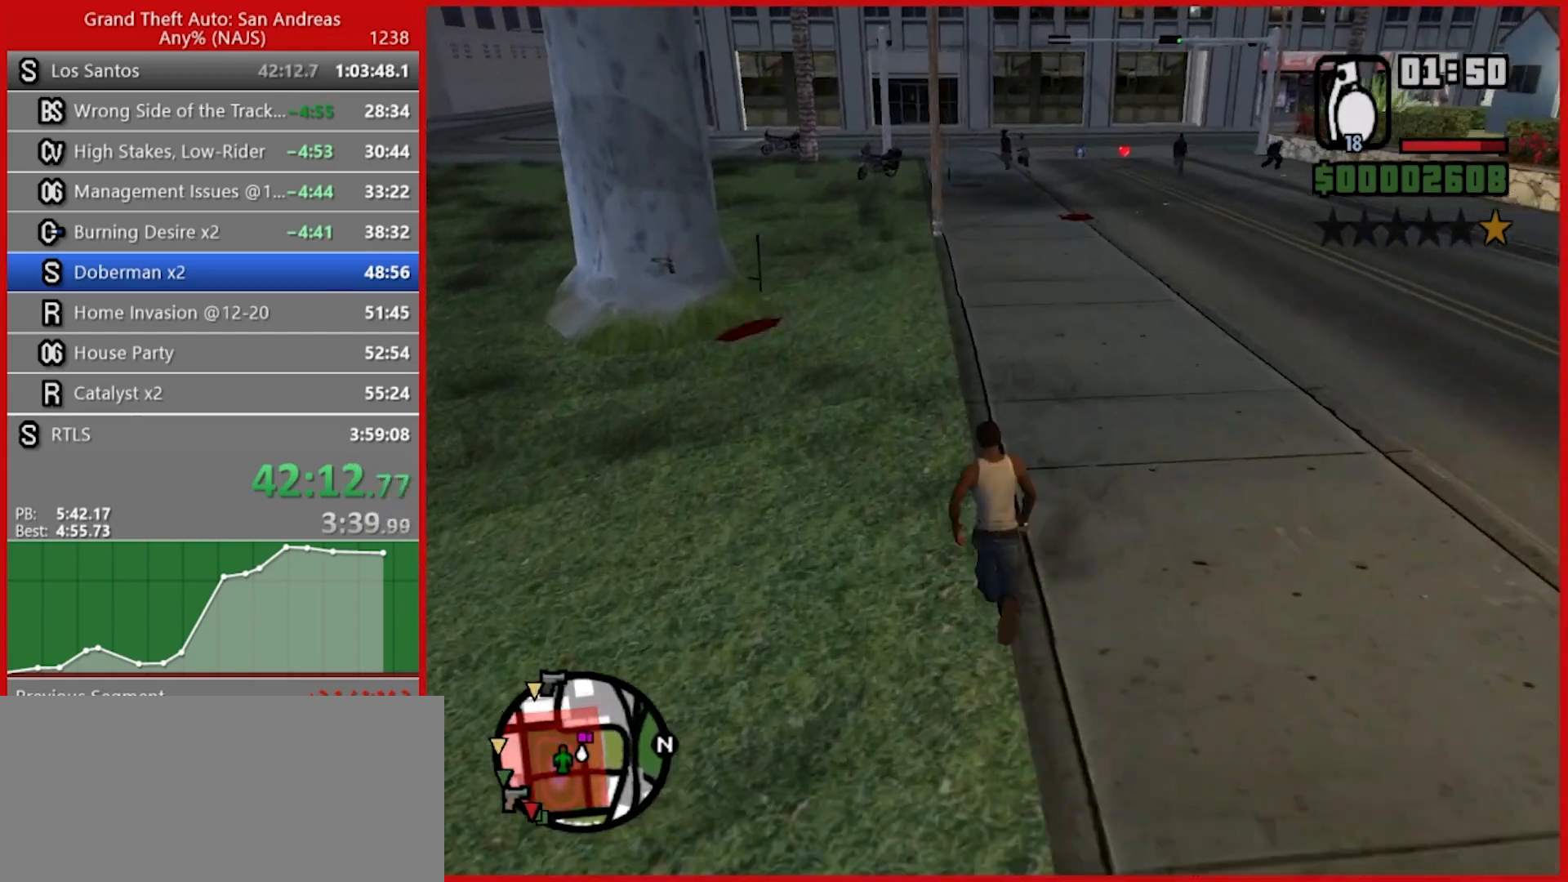
{"keys": ["w"], "mouse": ["left"], "events": [[120, "space", "up"], [260, "w", "up"], [340, "mouse_left", "down"], [380, "w", "down"]]}
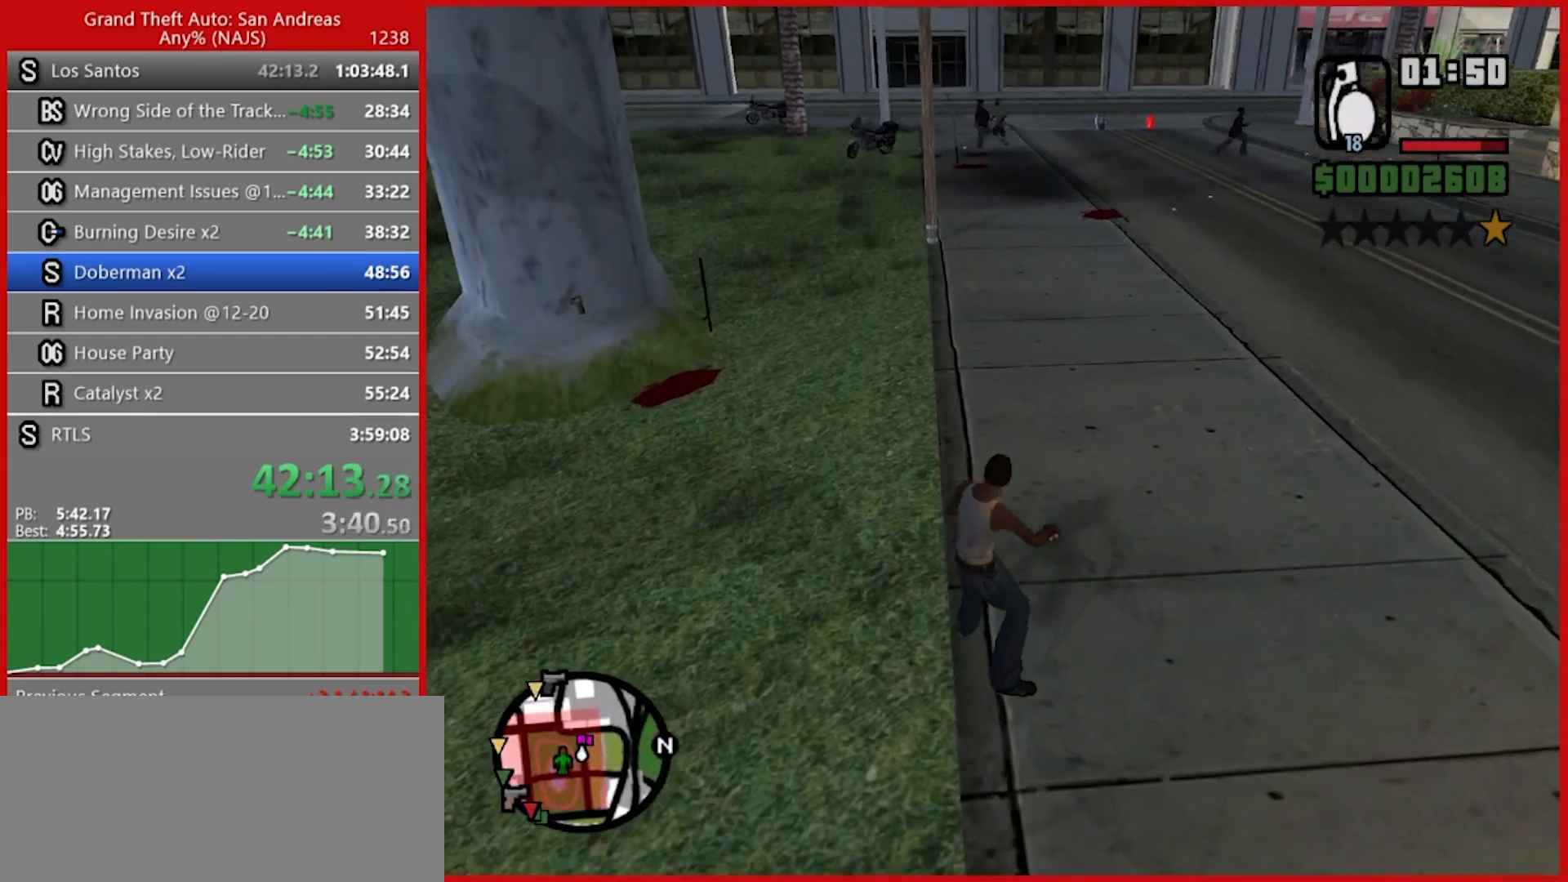
{"keys": ["w"], "mouse": [], "events": [[480, "mouse_left", "up"]]}
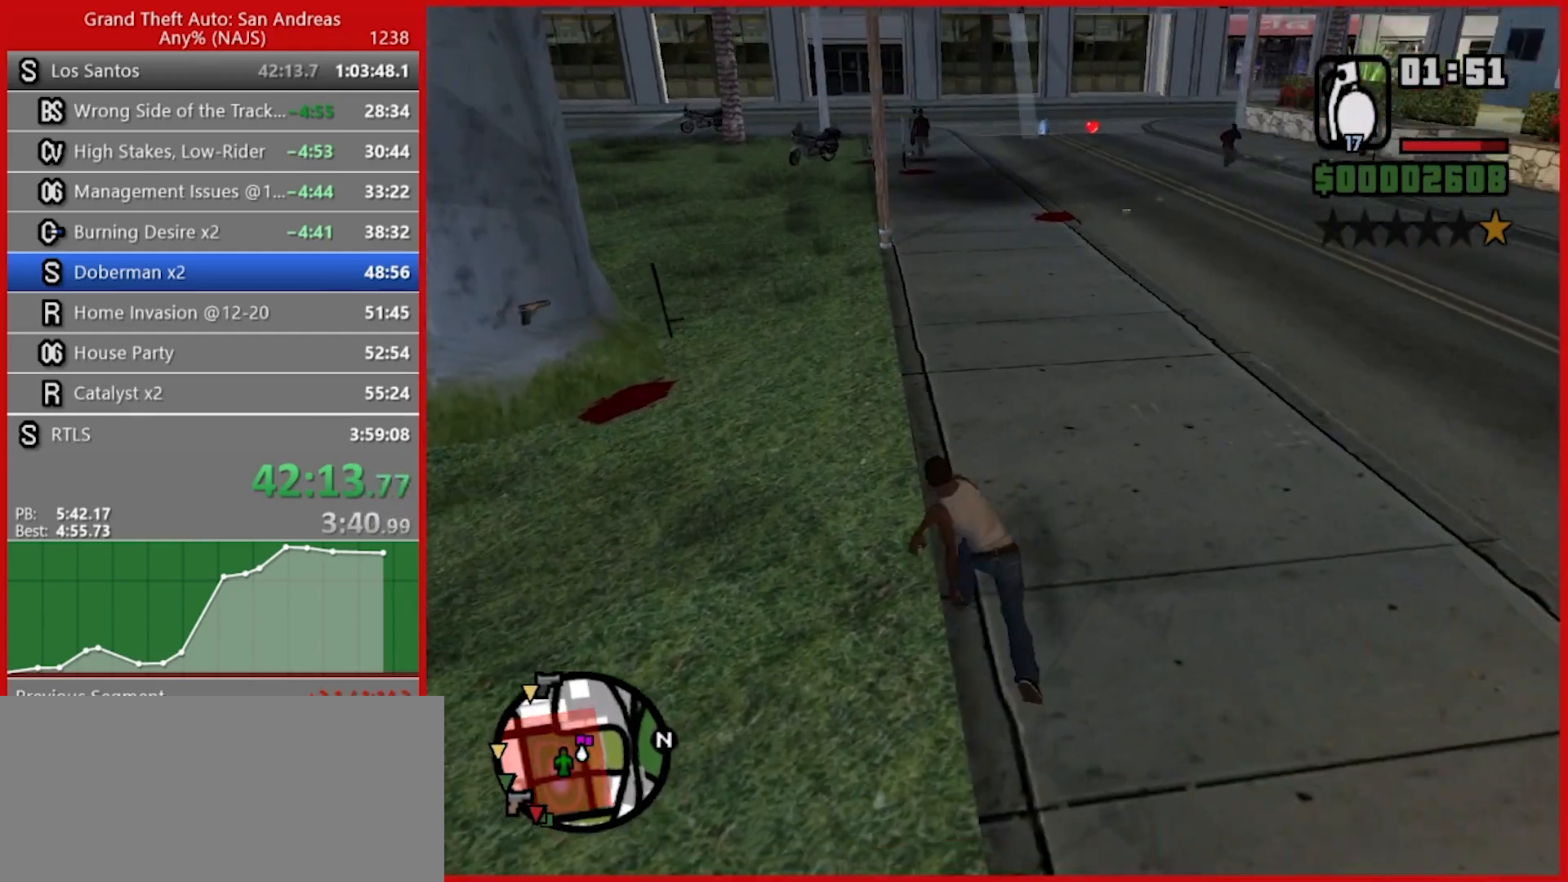
{"keys": ["w"], "mouse": [], "events": []}
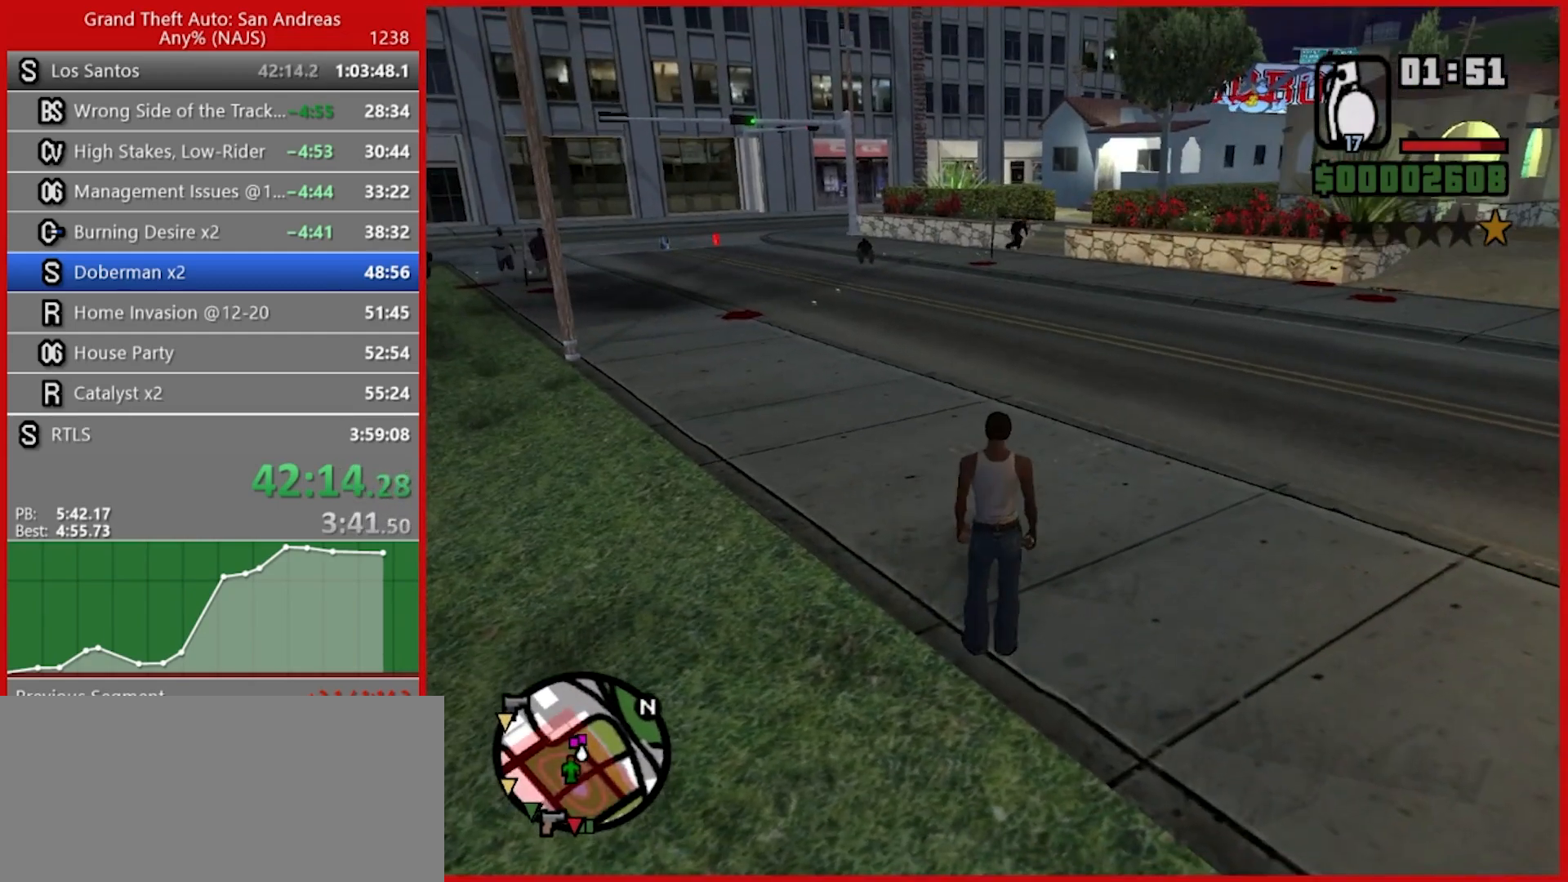
{"keys": ["w"], "mouse": ["left"], "events": [[160, "mouse_left", "down"]]}
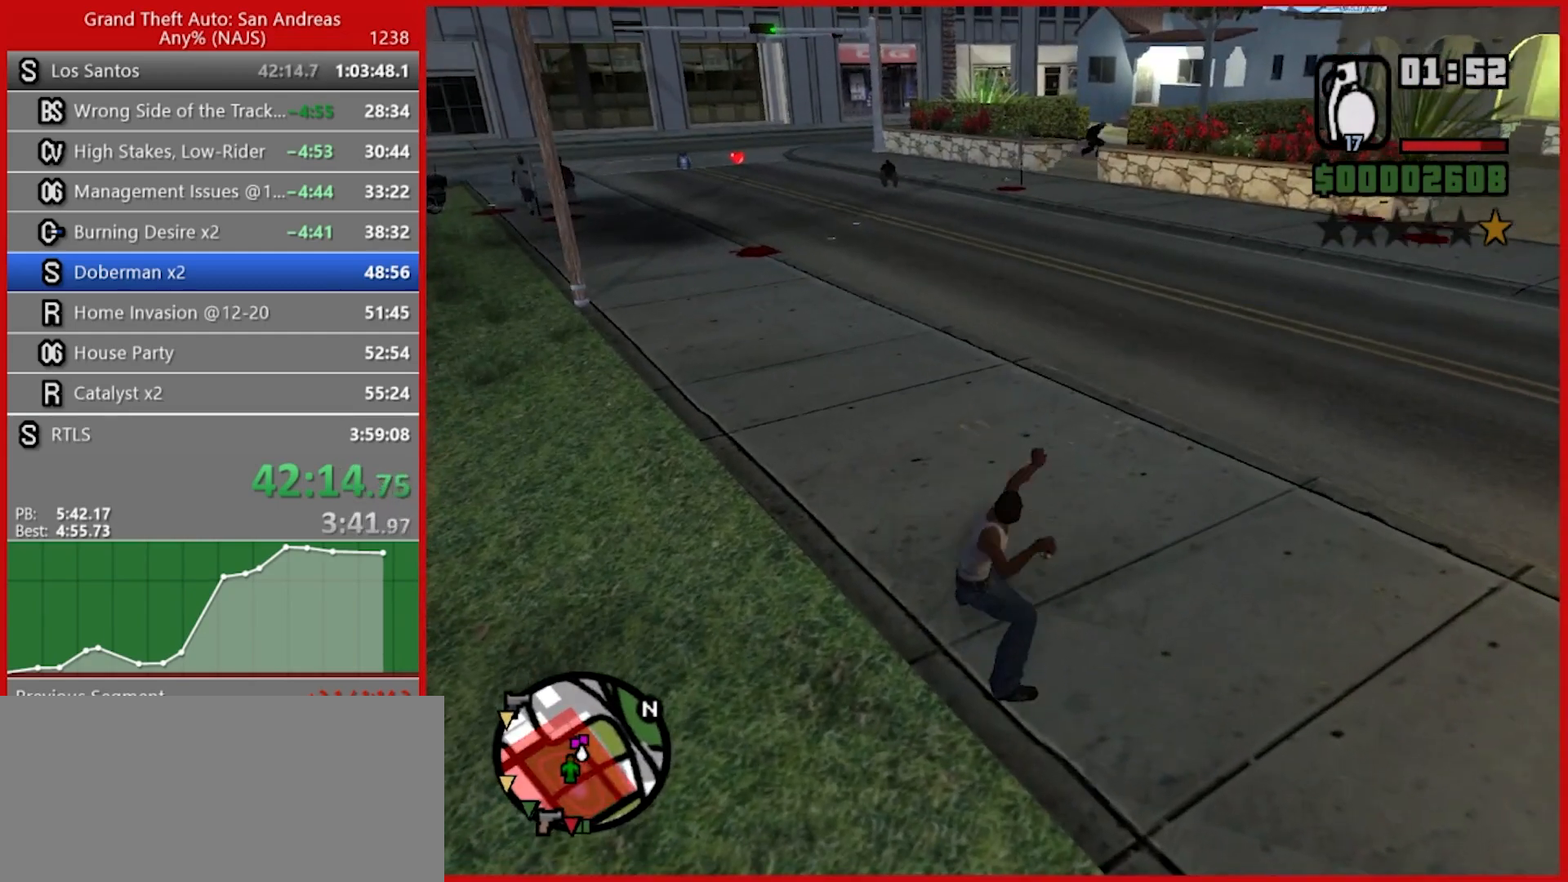
{"keys": ["3", "w"], "mouse": [], "events": [[260, "3", "down"], [400, "3", "up"], [400, "mouse_left", "up"], [440, "3", "down"]]}
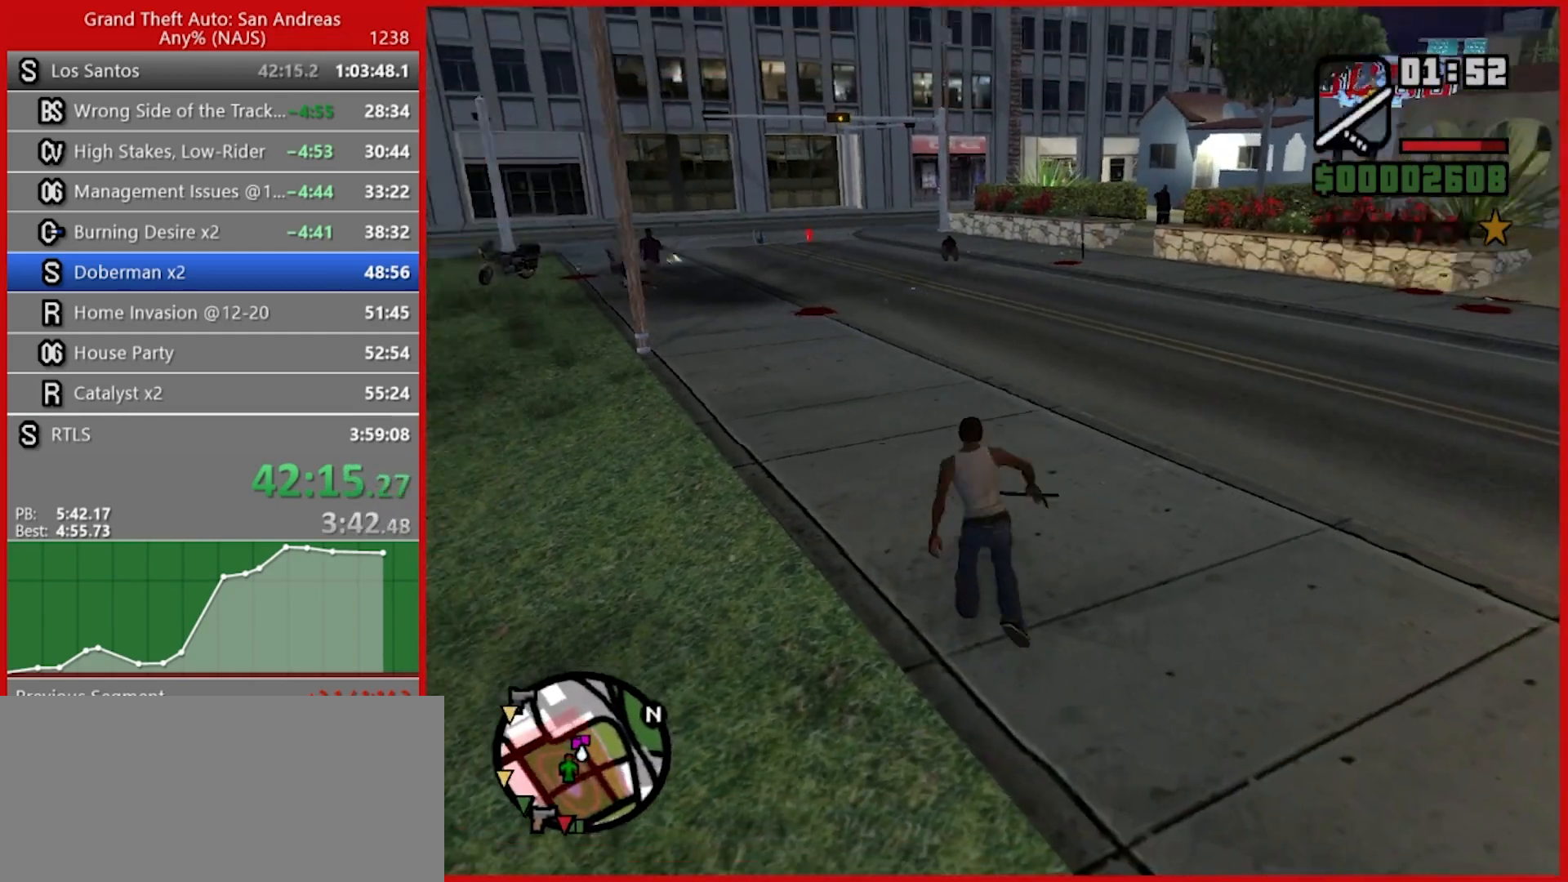
{"keys": ["w"], "mouse": ["right"], "events": [[100, "3", "up"], [140, "3", "down"], [280, "3", "up"], [460, "mouse_right", "down"]]}
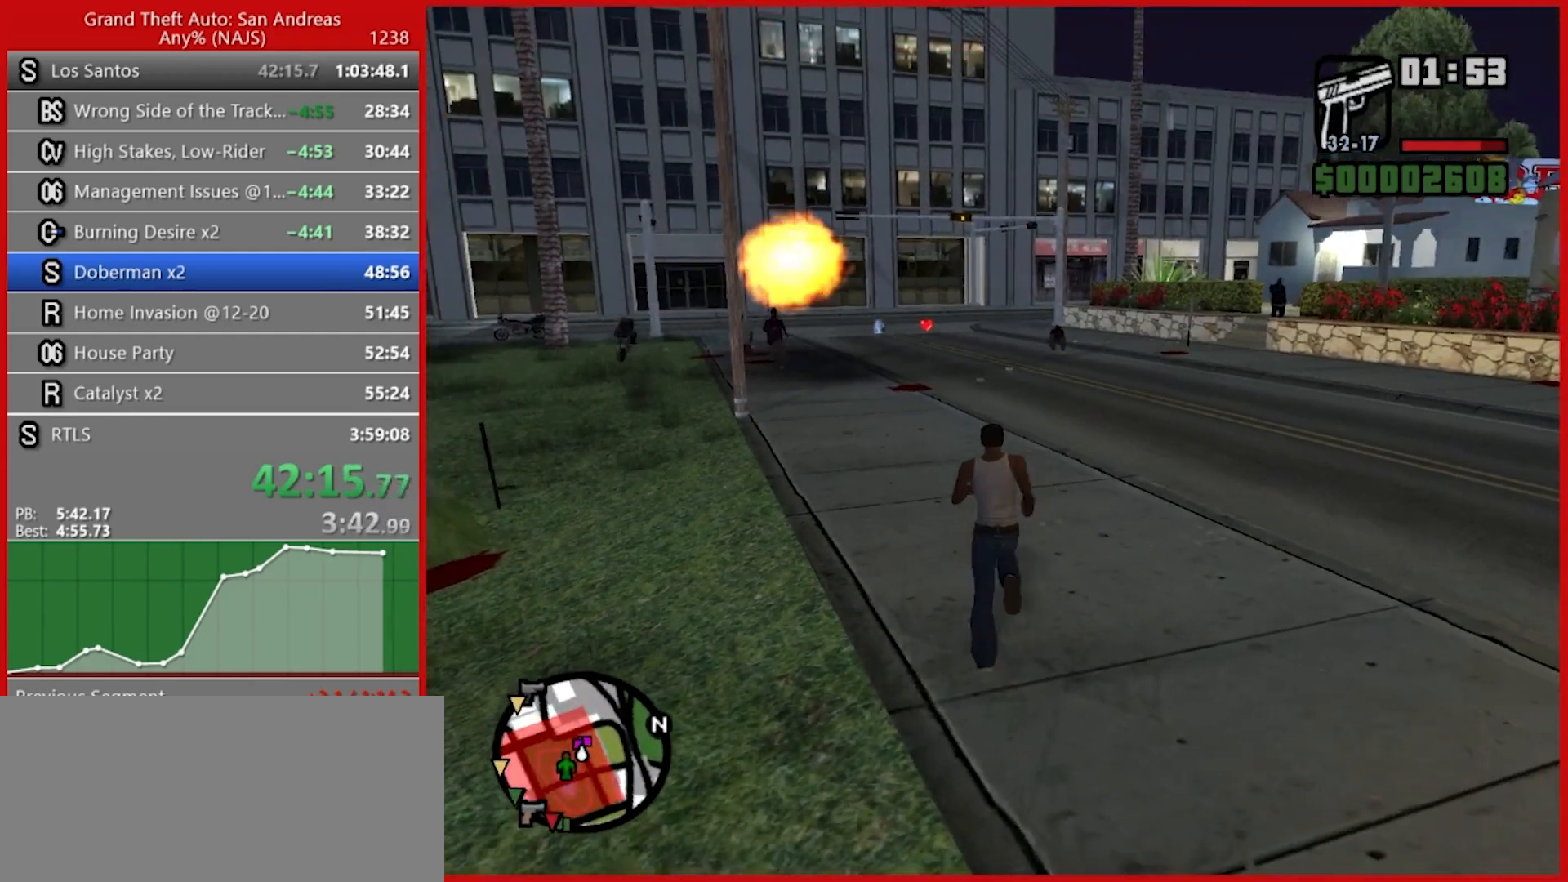
{"keys": ["w"], "mouse": ["right"], "events": []}
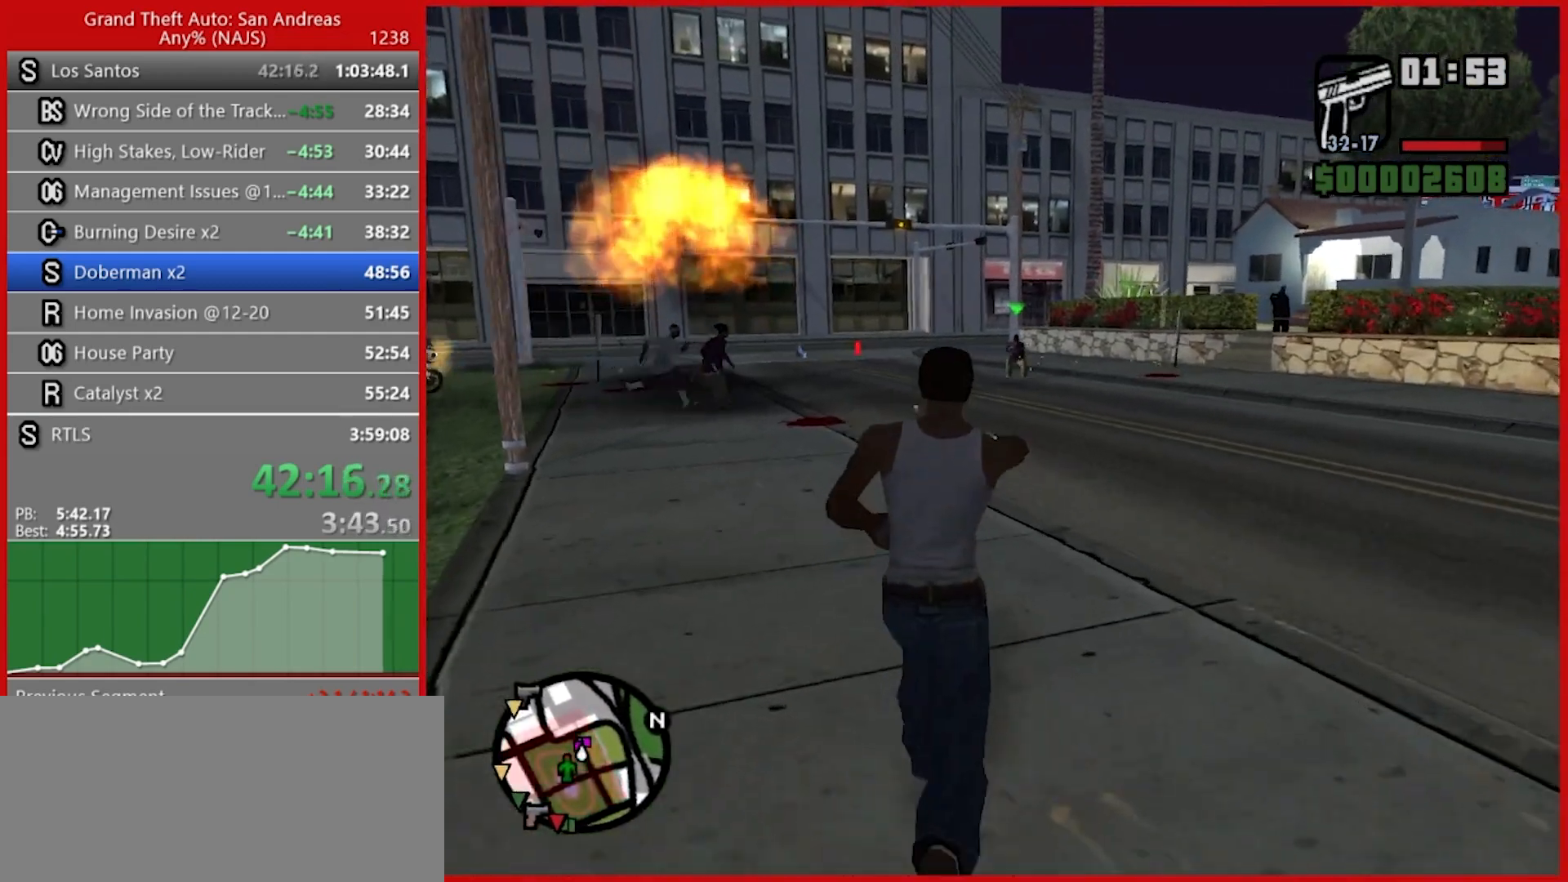
{"keys": ["w"], "mouse": ["right"], "events": []}
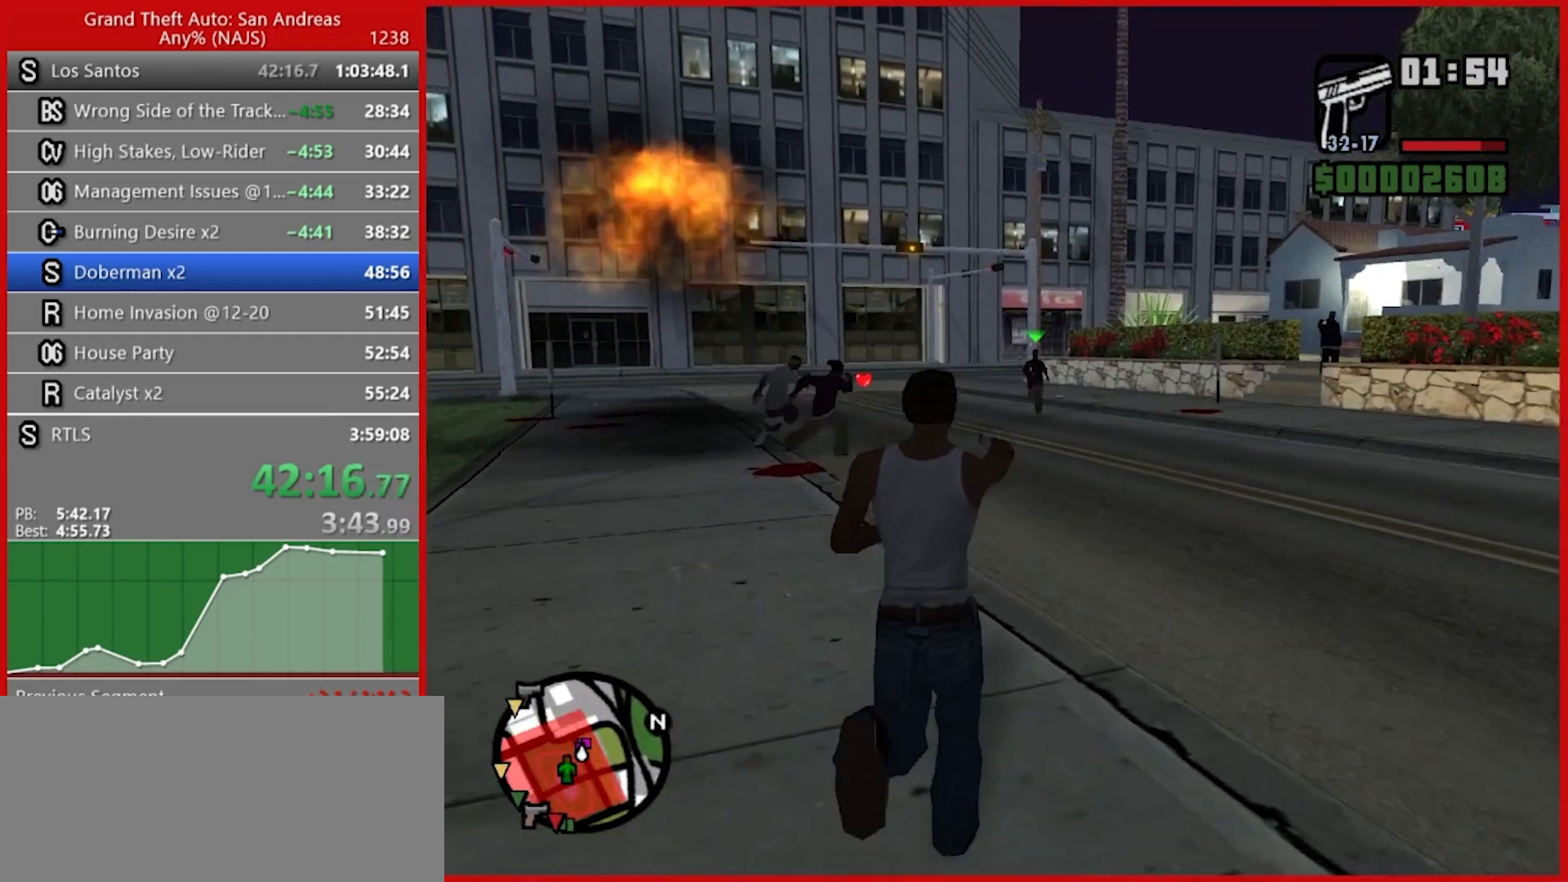
{"keys": ["w"], "mouse": ["left", "right"], "events": [[60, "mouse_left", "down"], [240, "mouse_left", "up"], [420, "mouse_left", "down"]]}
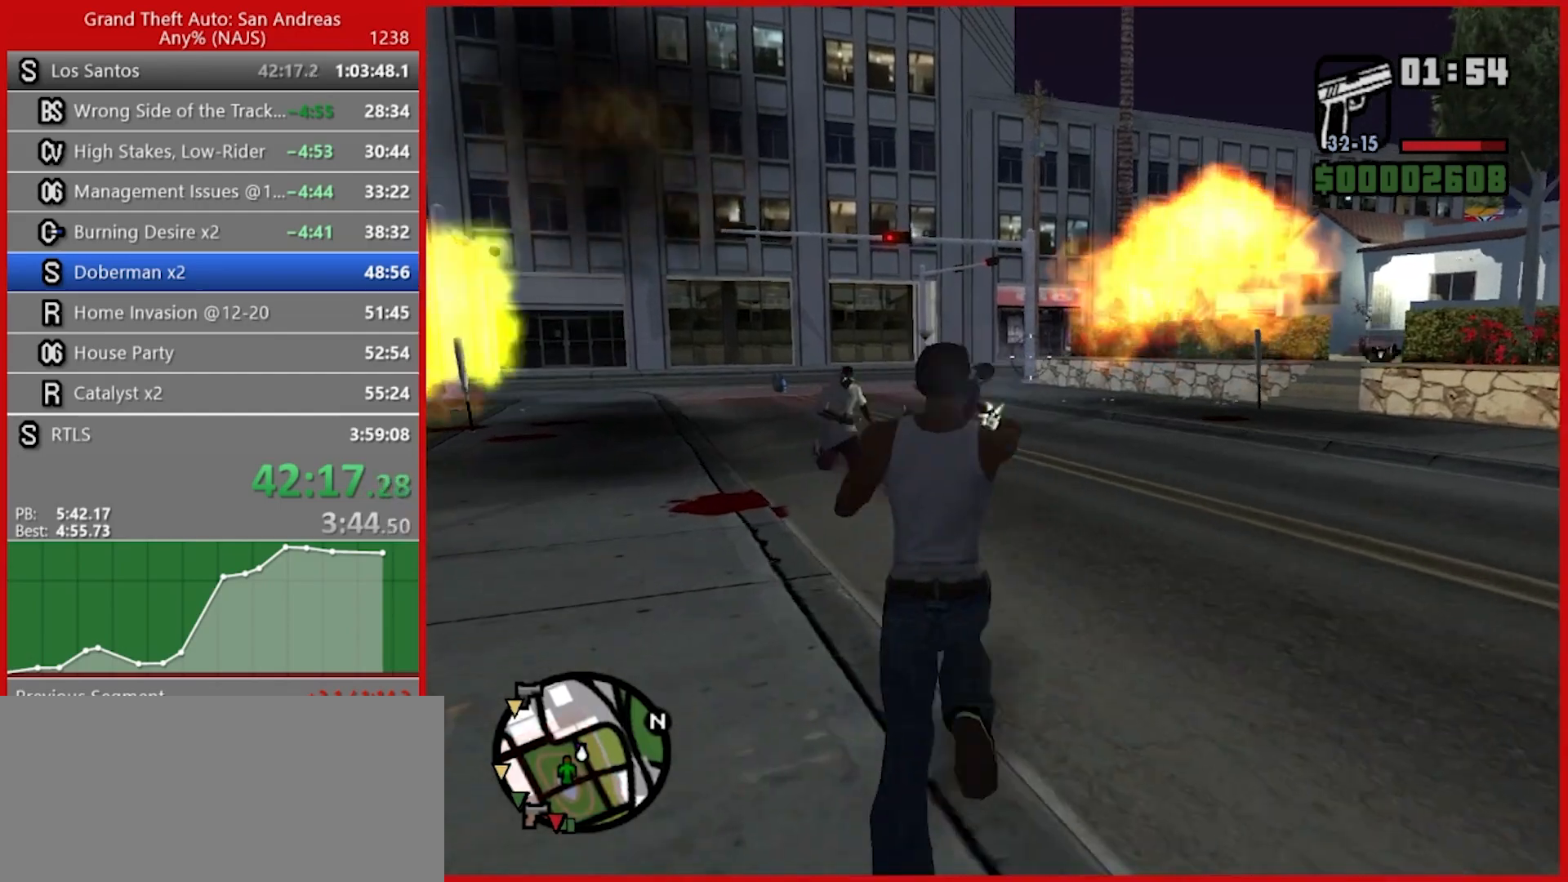
{"keys": [], "mouse": ["left", "right"], "events": [[60, "mouse_left", "up"], [260, "mouse_left", "down"], [340, "w", "up"], [380, "mouse_left", "up"], [480, "mouse_left", "down"]]}
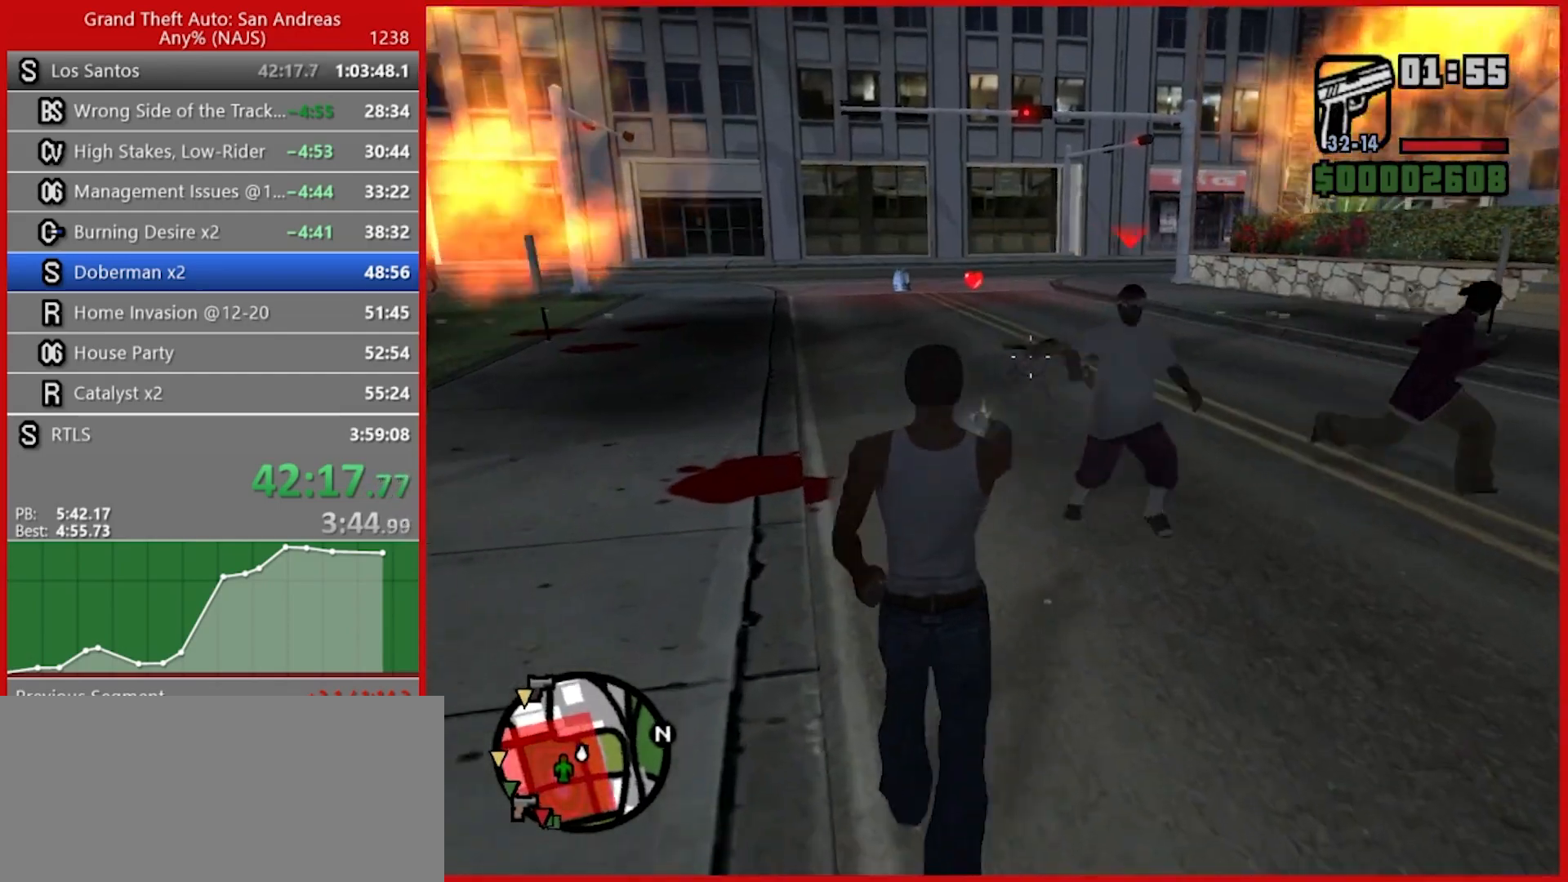
{"keys": [], "mouse": ["left", "right"], "events": [[120, "mouse_left", "up"], [120, "w", "down"], [180, "mouse_left", "down"], [280, "mouse_left", "up"], [360, "mouse_left", "down"], [400, "w", "up"], [440, "mouse_left", "up"], [500, "mouse_left", "down"]]}
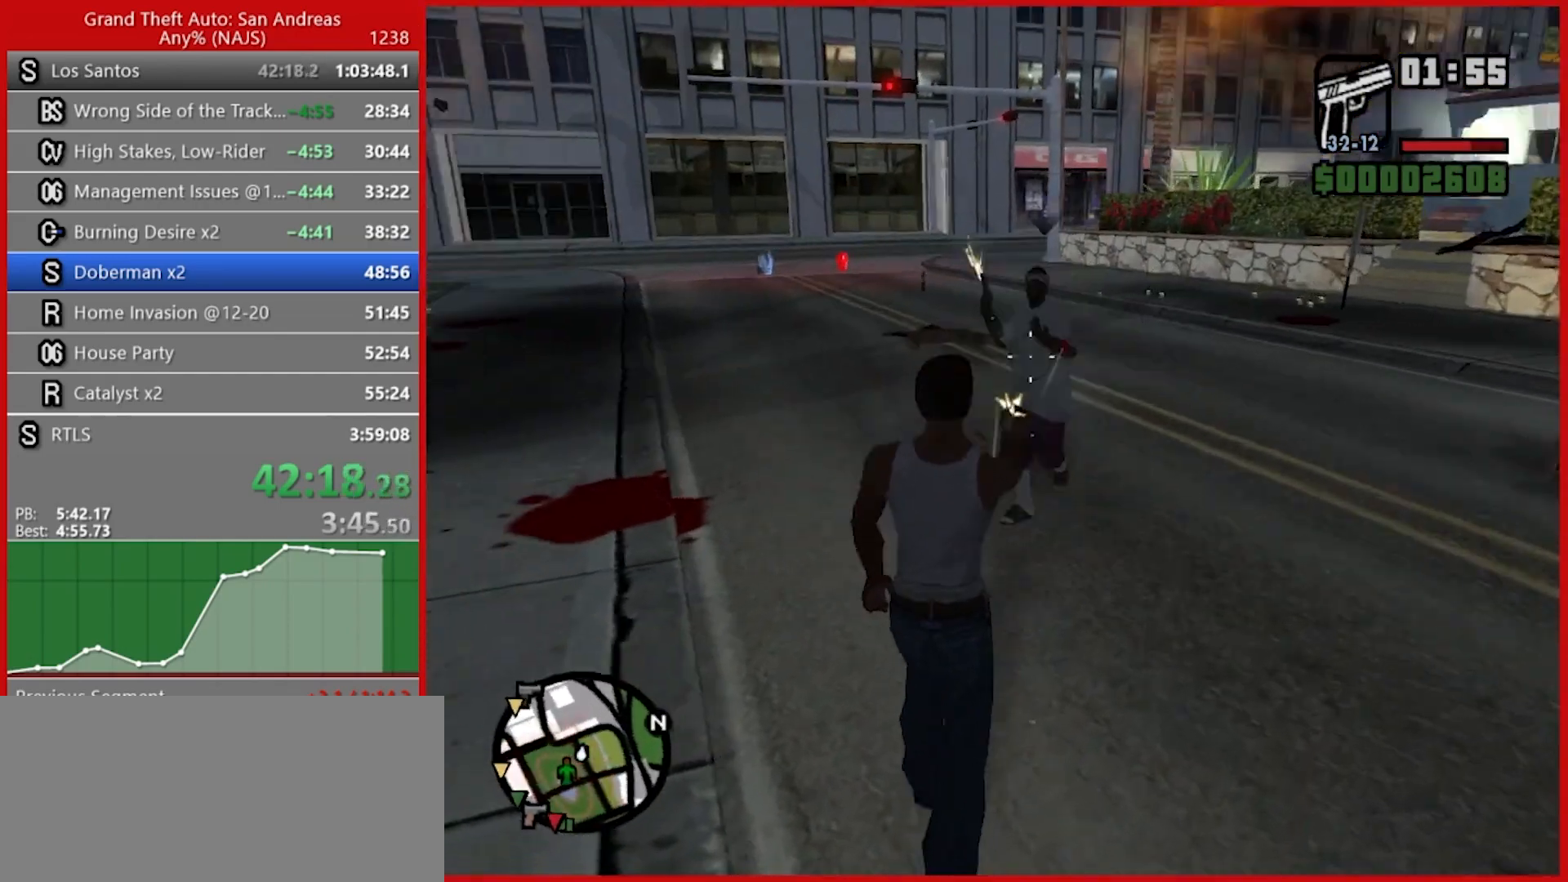
{"keys": ["d", "w"], "mouse": ["right"], "events": [[60, "w", "down"], [100, "mouse_left", "up"], [140, "mouse_left", "down"], [280, "mouse_left", "up"], [280, "w", "up"], [420, "d", "down"], [420, "w", "down"]]}
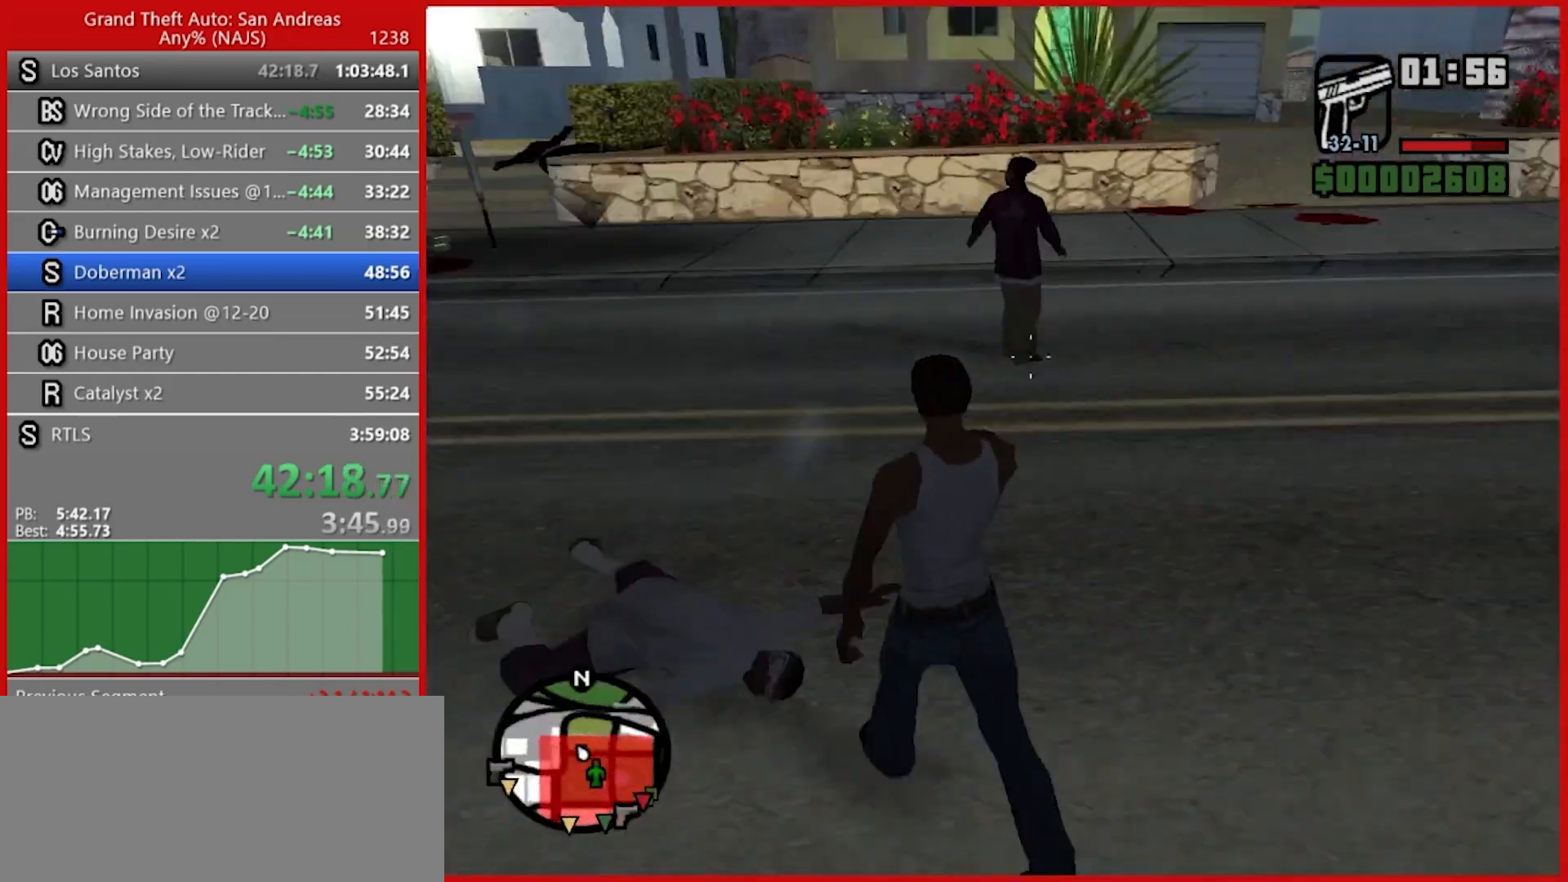
{"keys": ["w"], "mouse": ["right"], "events": [[80, "d", "up"]]}
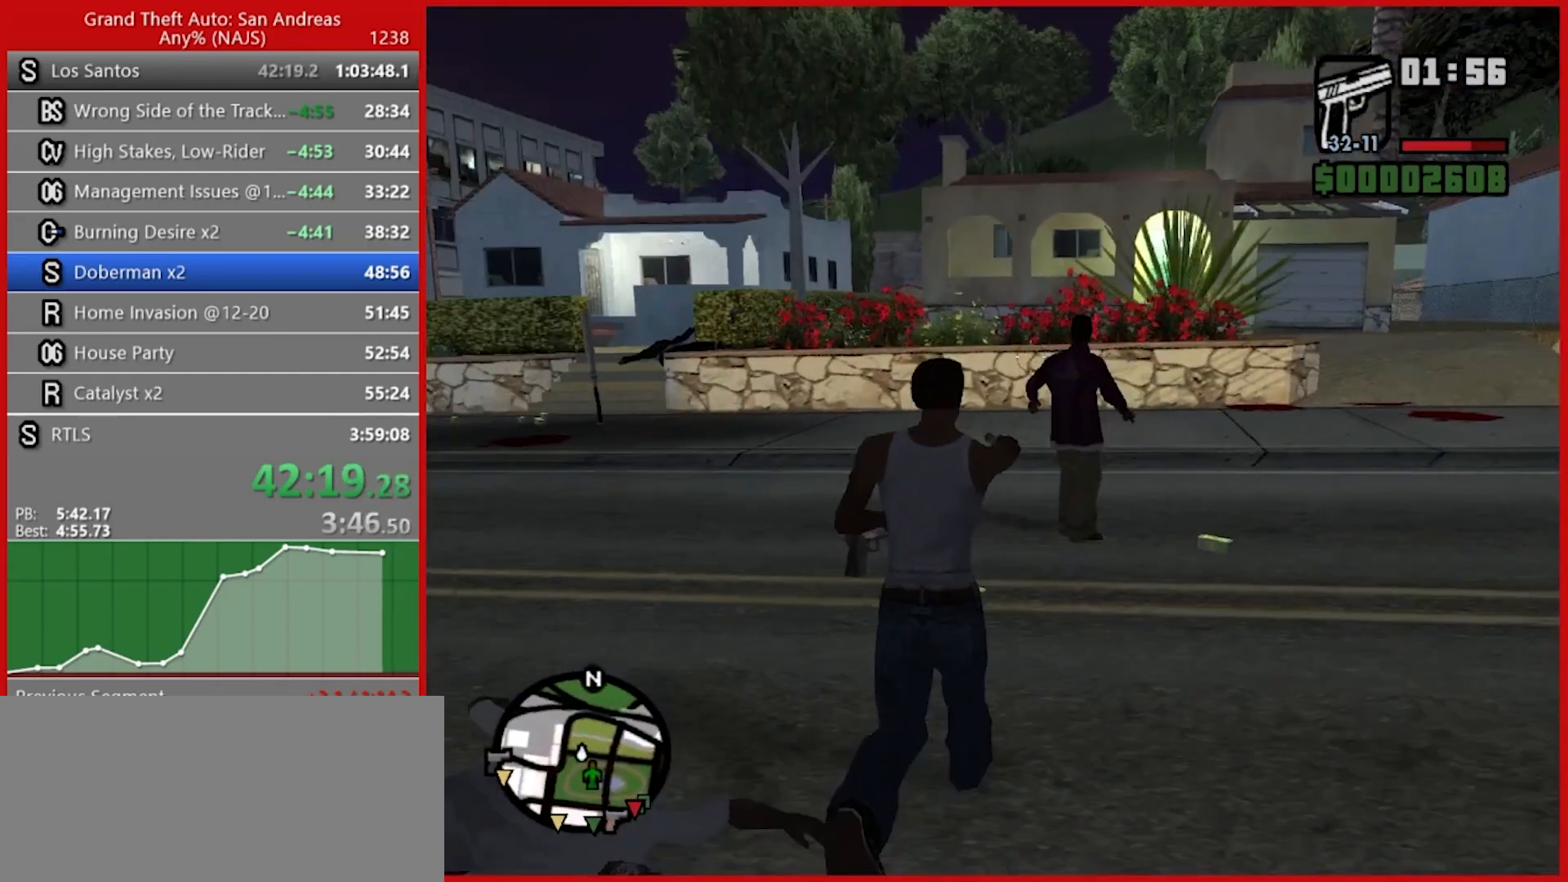
{"keys": [], "mouse": ["left", "right"], "events": [[40, "mouse_left", "down"], [440, "w", "up"]]}
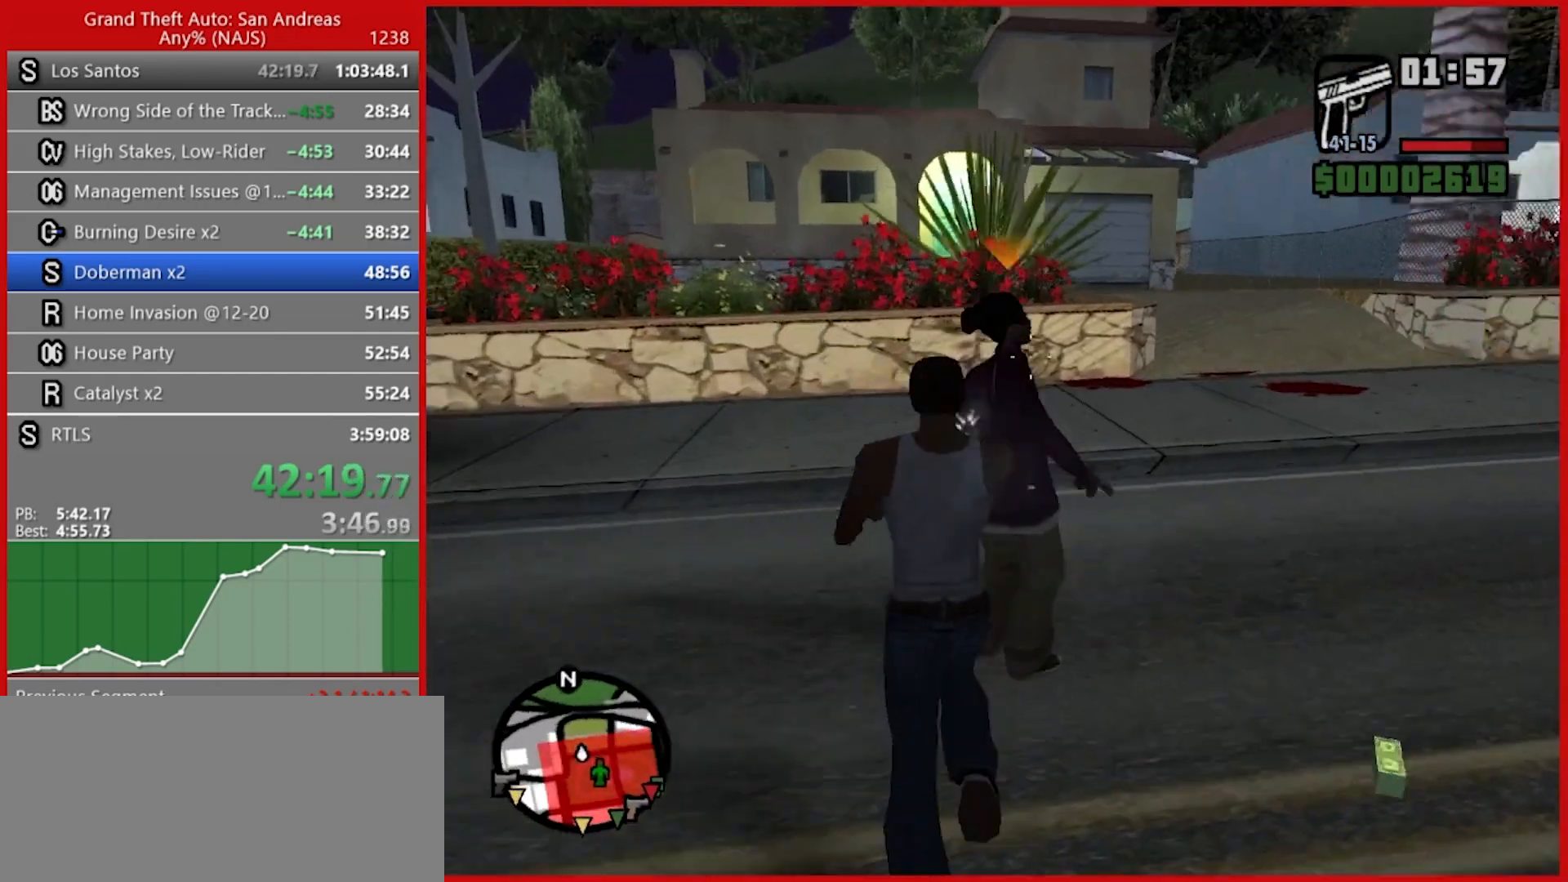
{"keys": [], "mouse": [], "events": [[500, "mouse_left", "up"], [500, "mouse_right", "up"]]}
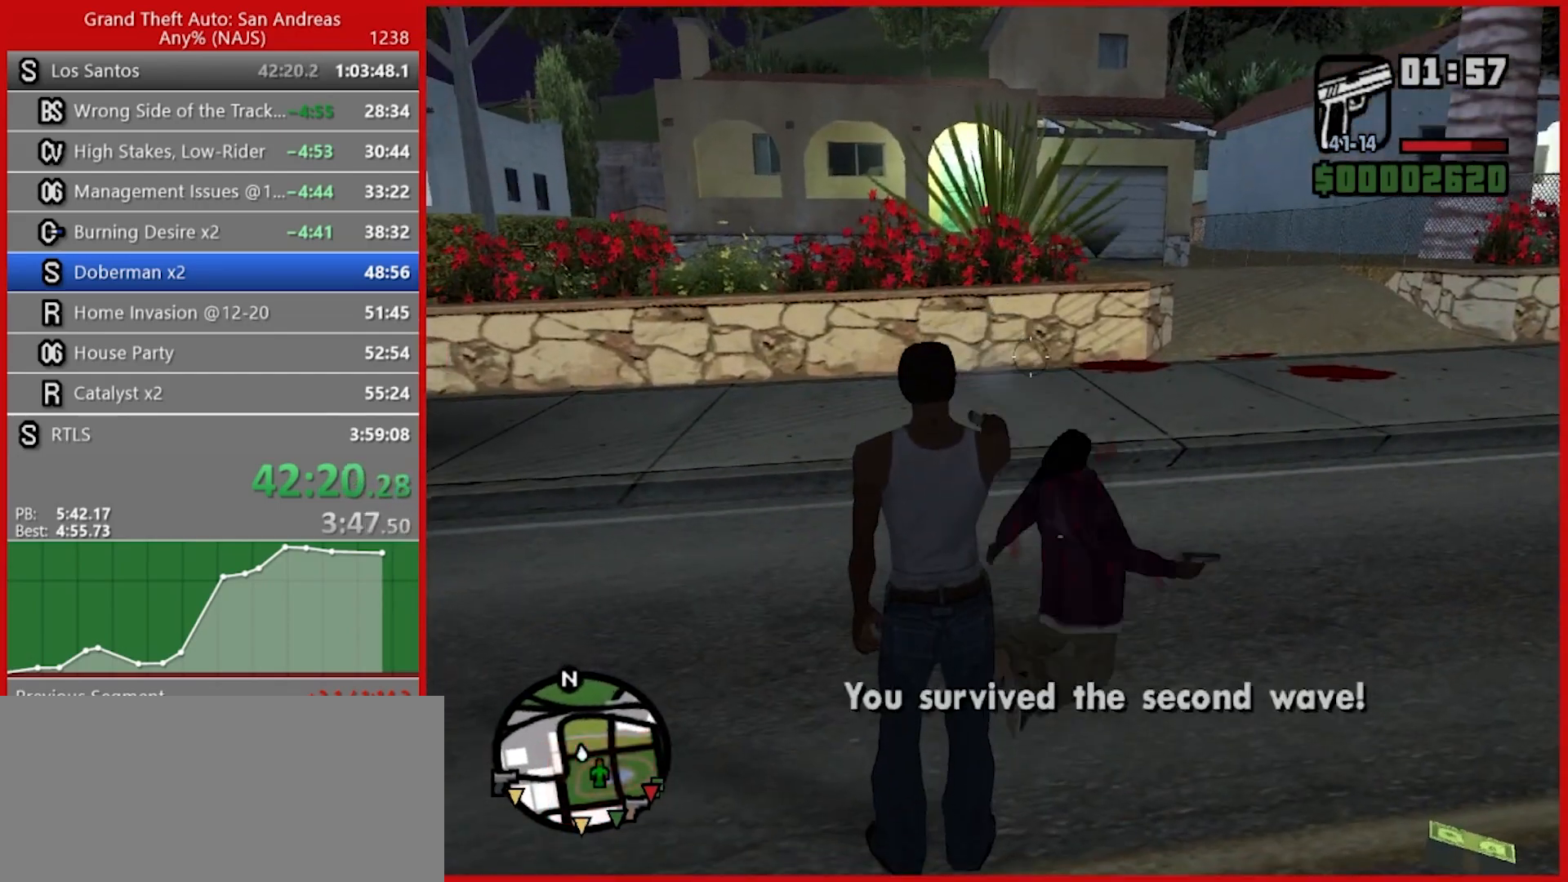
{"keys": ["s"], "mouse": [], "events": [[120, "d", "down"], [340, "1", "down"], [380, "1", "up"], [420, "s", "down"], [480, "d", "up"]]}
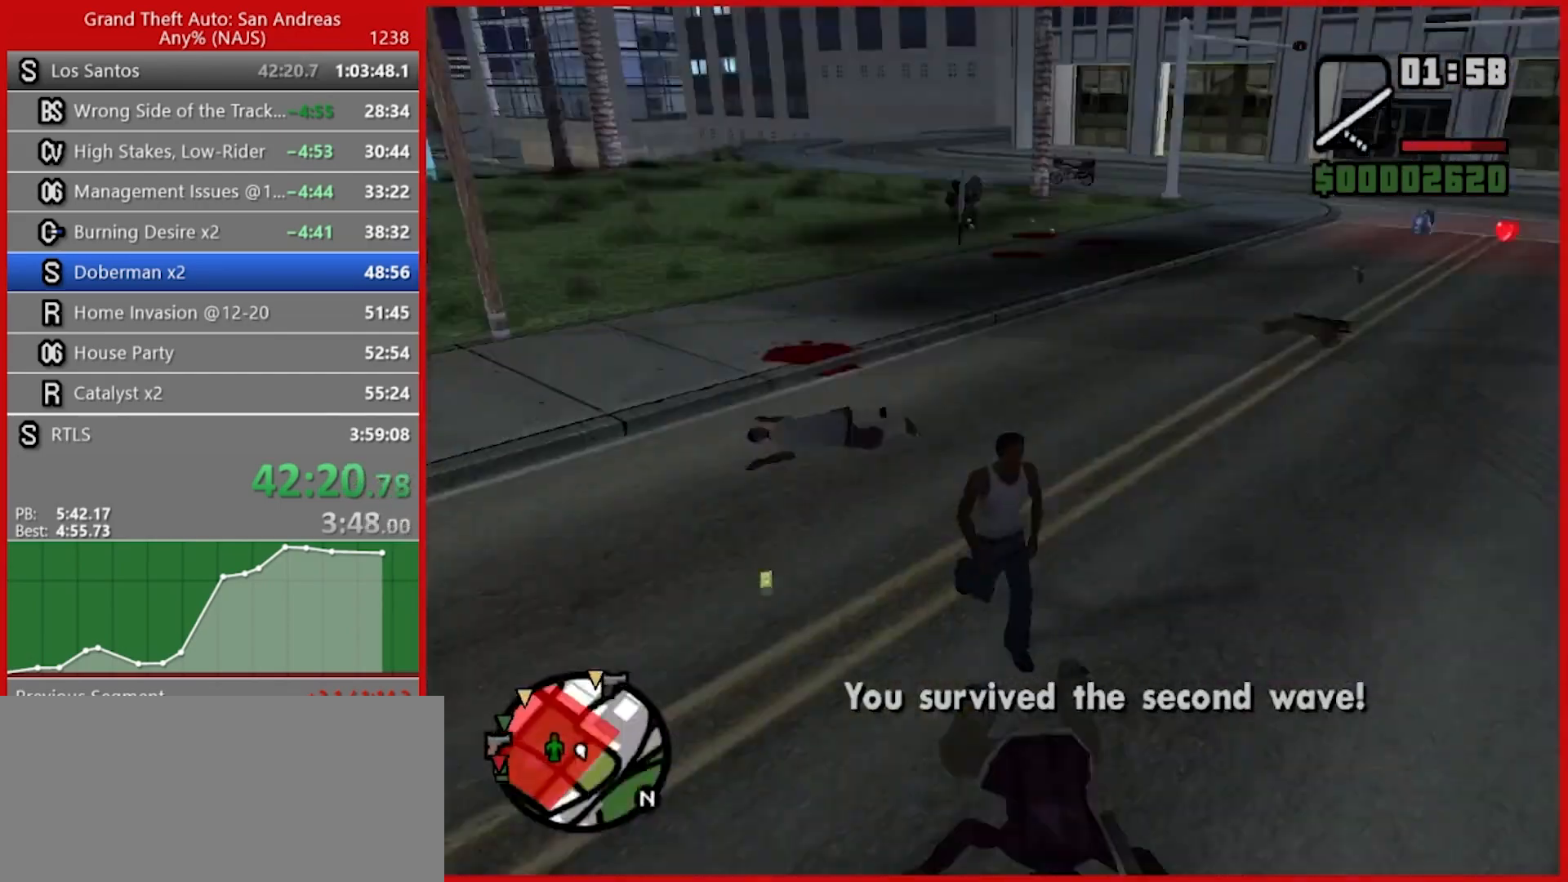
{"keys": ["w"], "mouse": [], "events": [[40, "1", "down"], [40, "a", "down"], [40, "space", "down"], [100, "s", "up"], [120, "1", "up"], [180, "space", "up"], [180, "w", "down"], [320, "a", "up"]]}
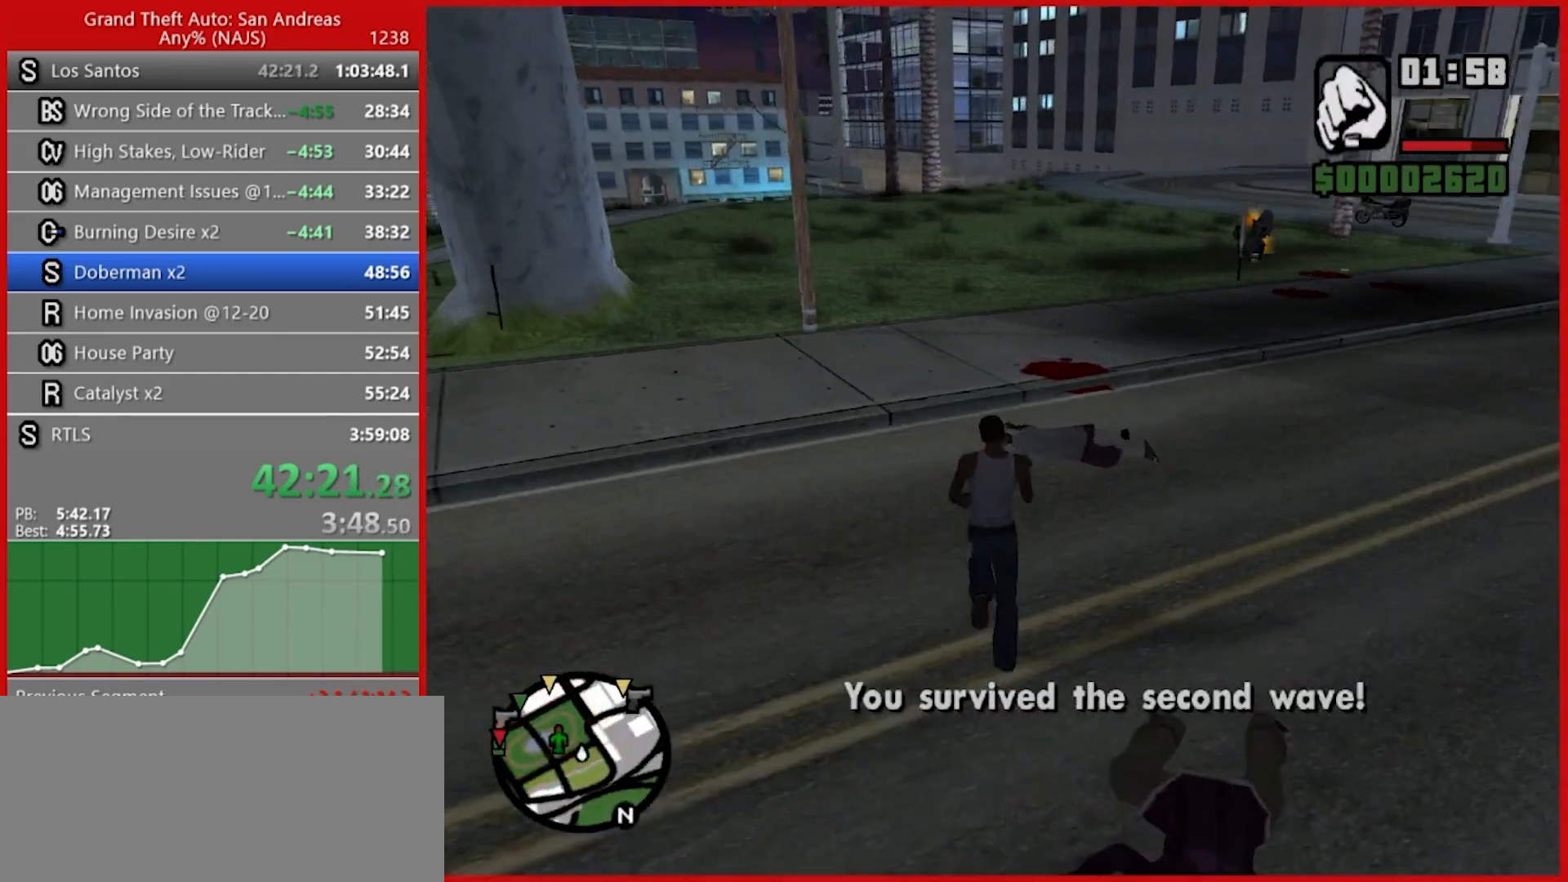
{"keys": ["a", "w"], "mouse": [], "events": [[280, "a", "down"]]}
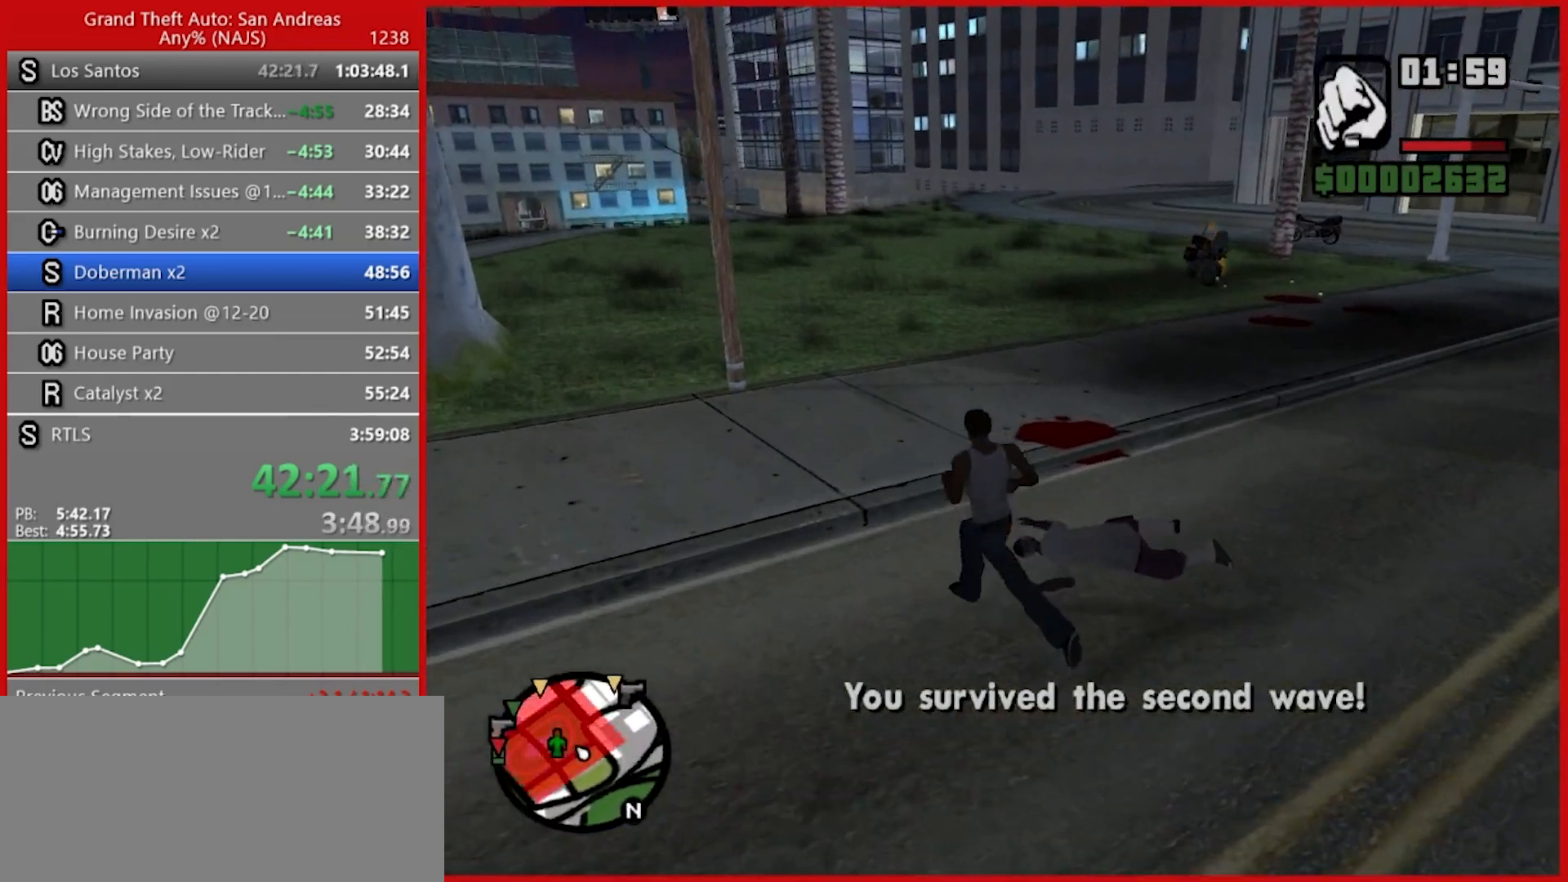
{"keys": ["w"], "mouse": [], "events": [[80, "w", "up"], [220, "1", "down"], [260, "w", "down"], [340, "1", "up"], [340, "a", "up"], [380, "1", "down"], [380, "space", "down"], [480, "1", "up"], [480, "space", "up"]]}
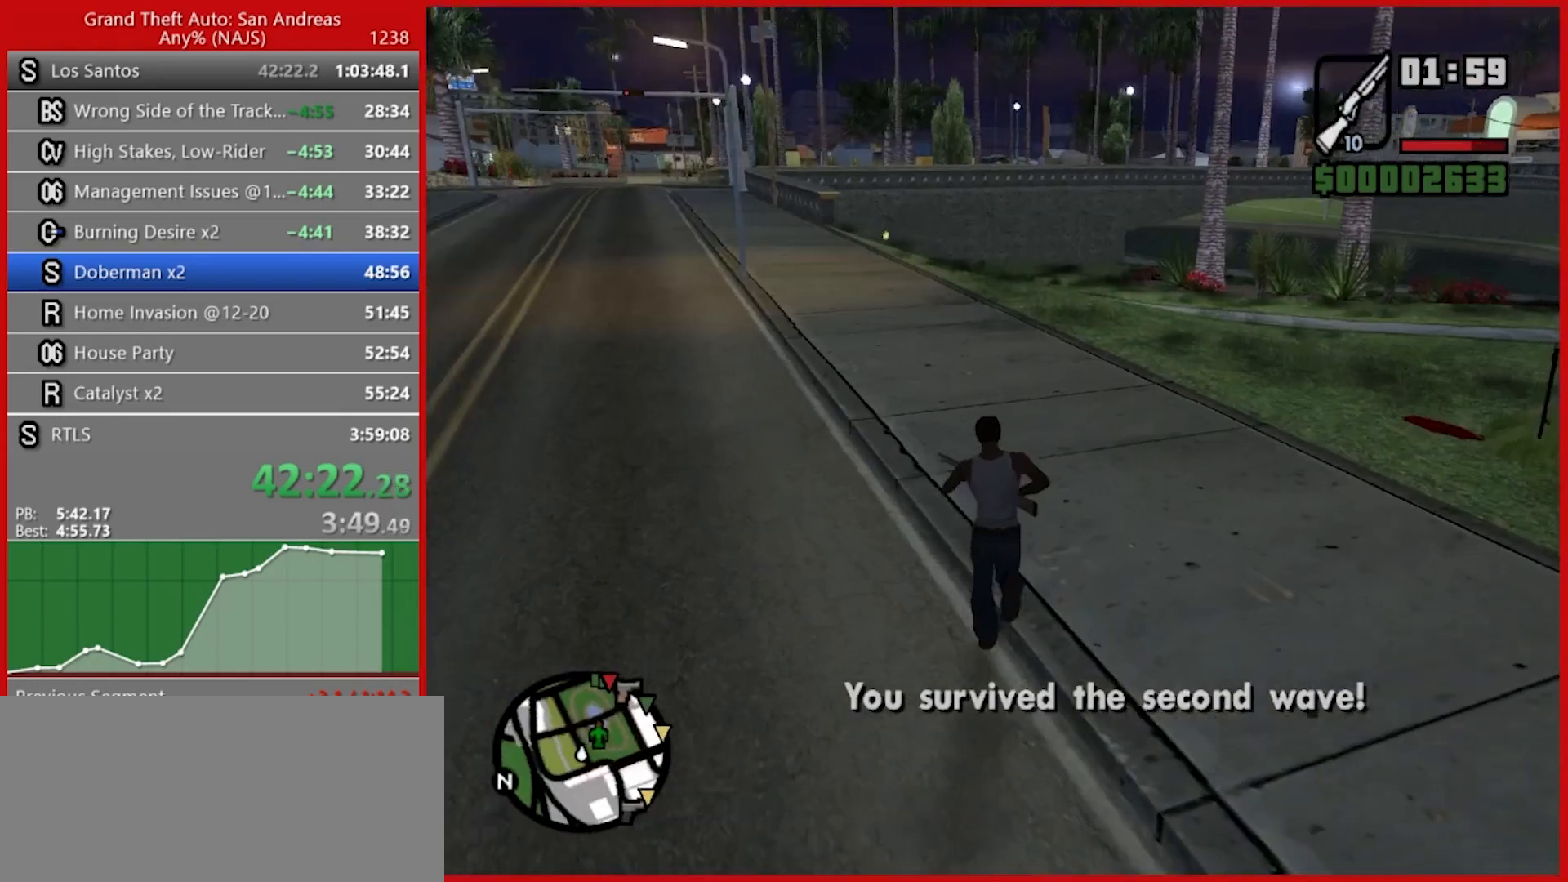
{"keys": ["3", "d", "space", "w"], "mouse": [], "events": [[80, "space", "down"], [120, "space", "up"], [260, "d", "down"], [400, "space", "down"], [440, "3", "down"]]}
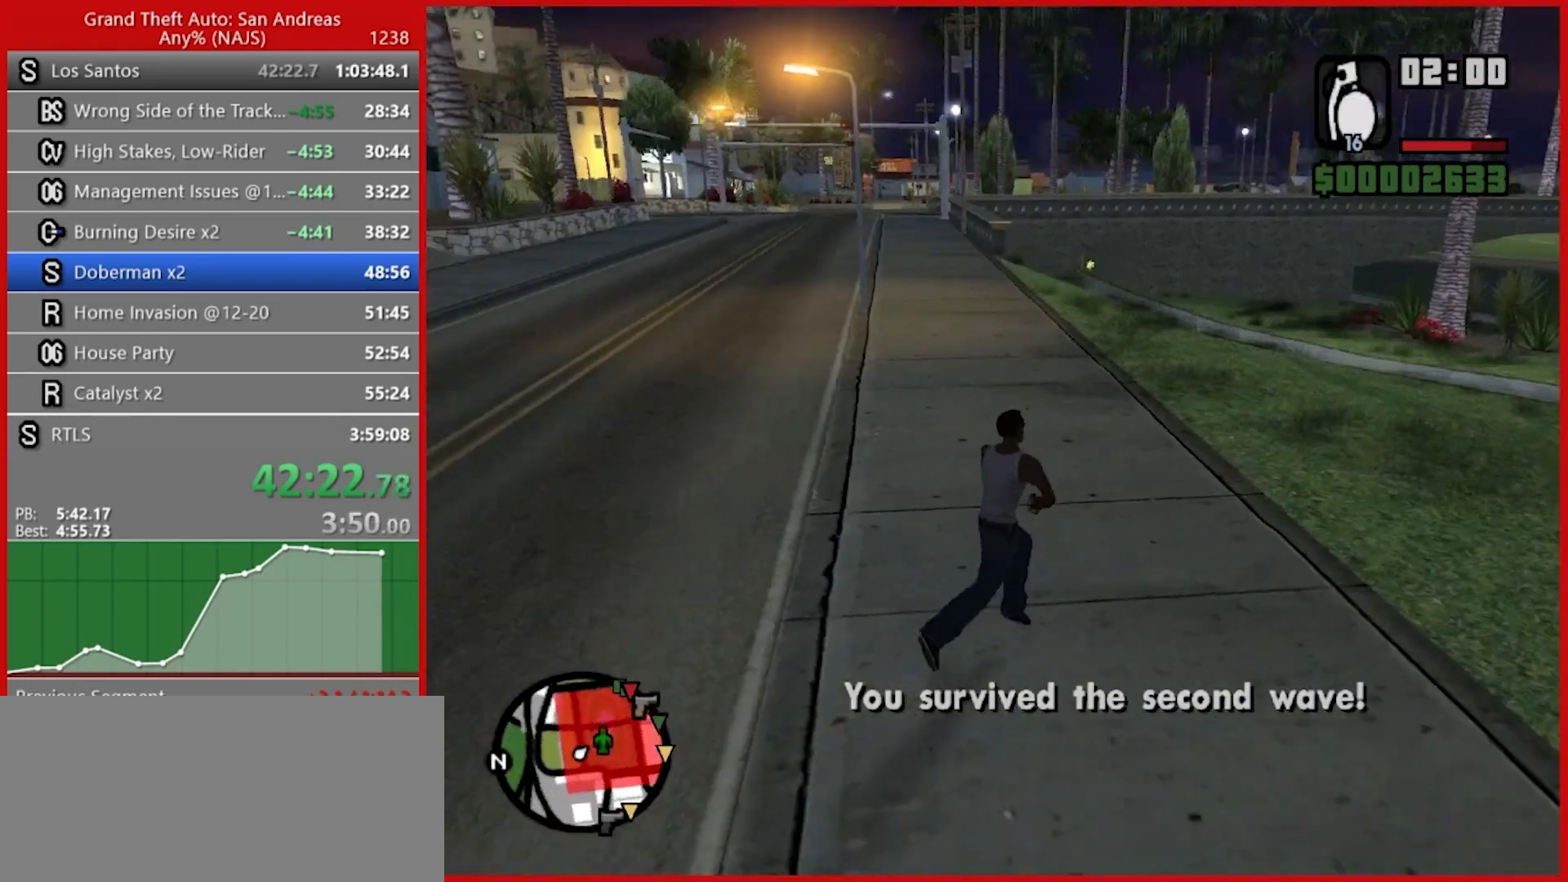
{"keys": ["d", "w"], "mouse": [], "events": [[60, "space", "up"], [100, "3", "up"]]}
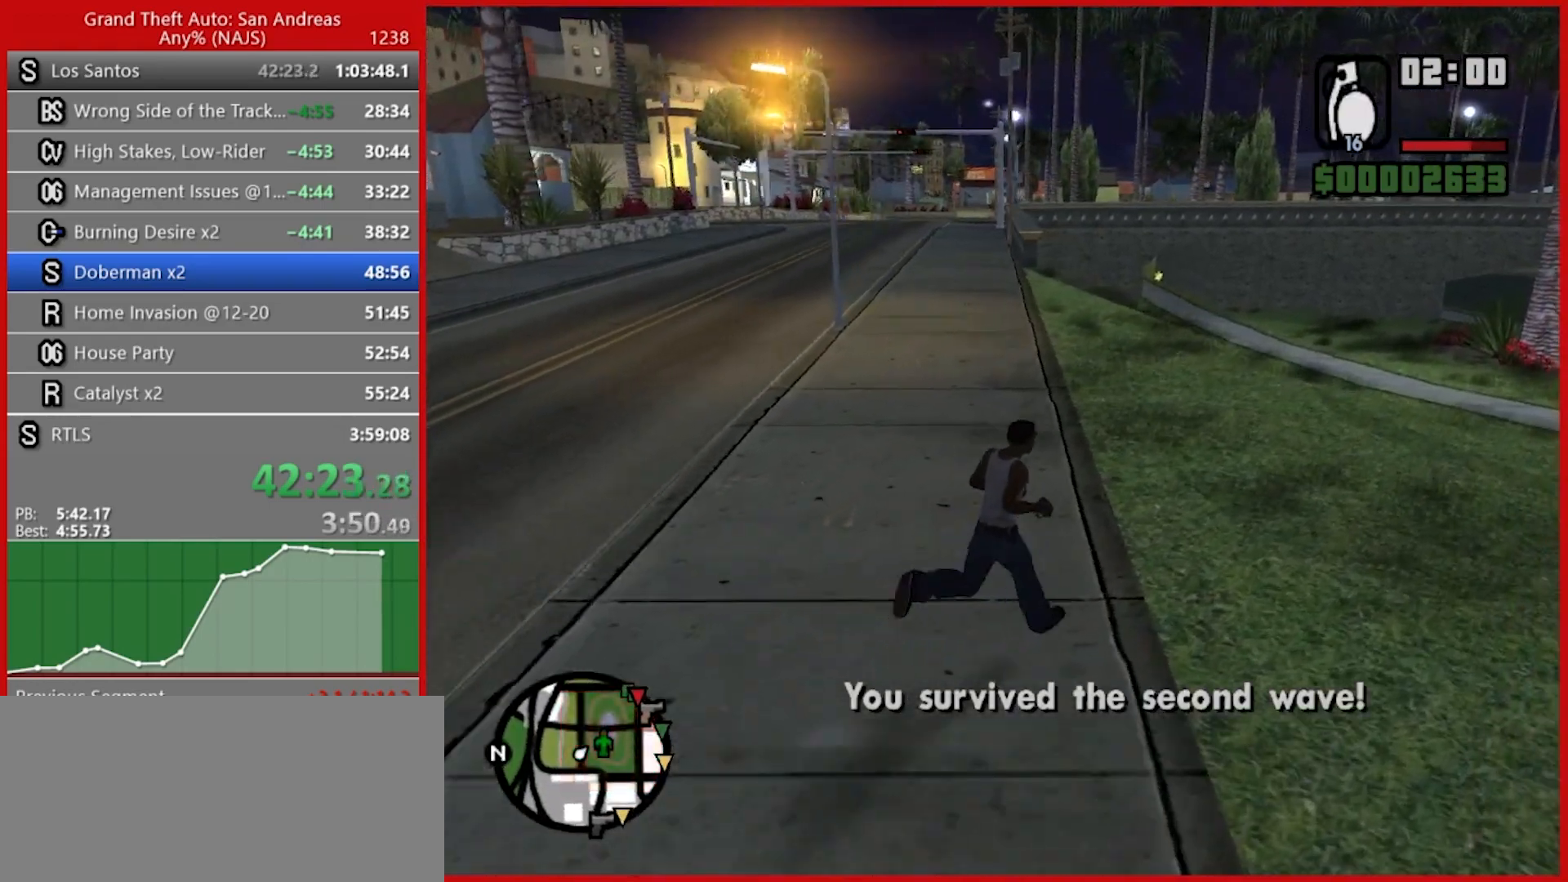
{"keys": ["d", "w"], "mouse": [], "events": []}
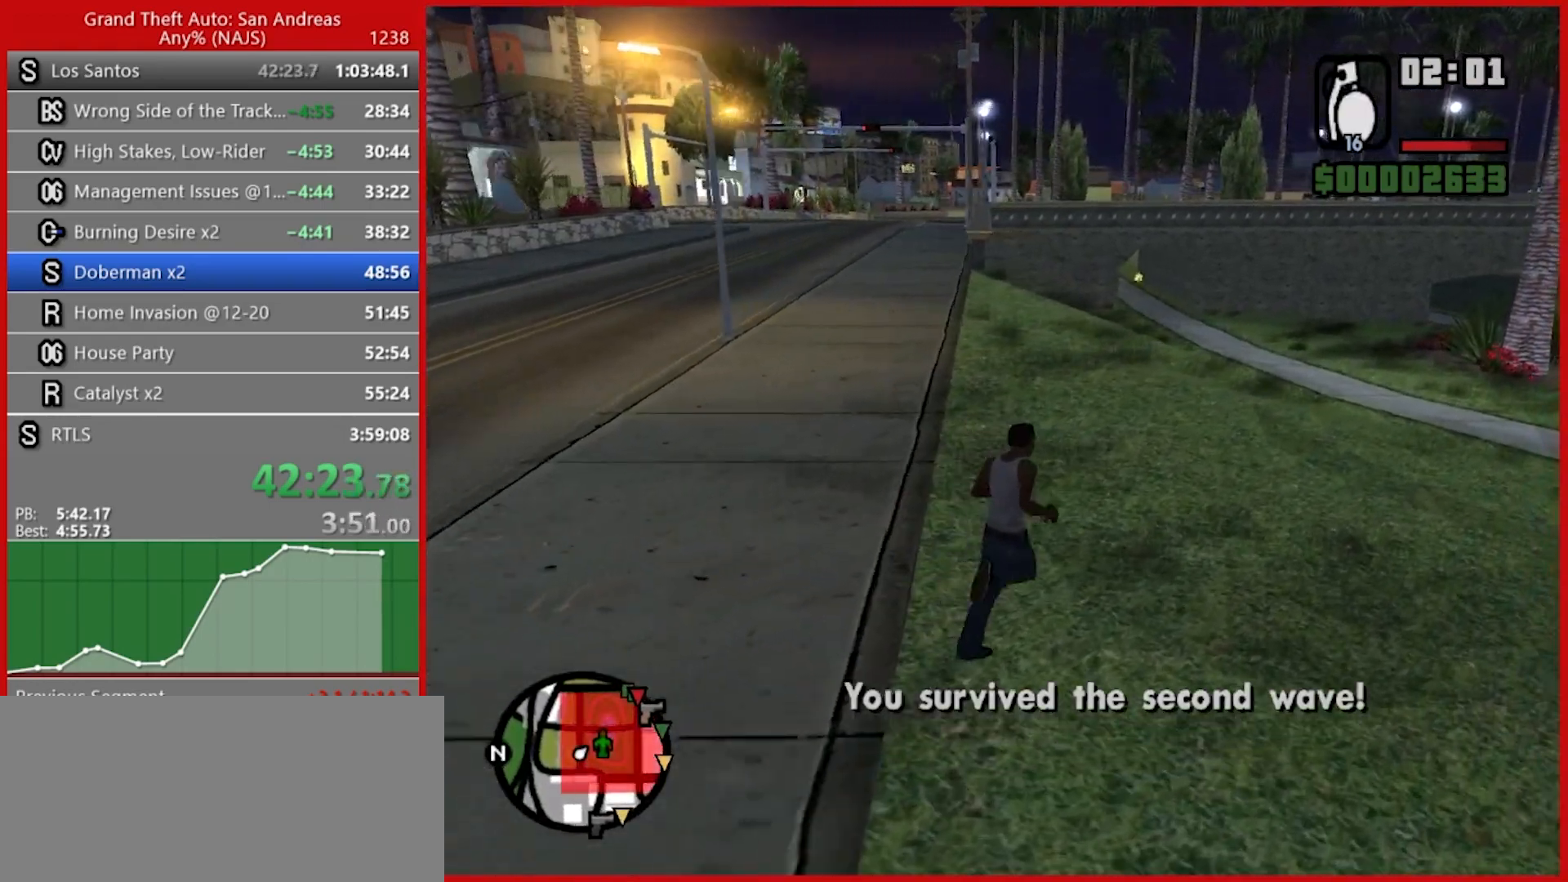
{"keys": ["w"], "mouse": [], "events": [[220, "d", "up"]]}
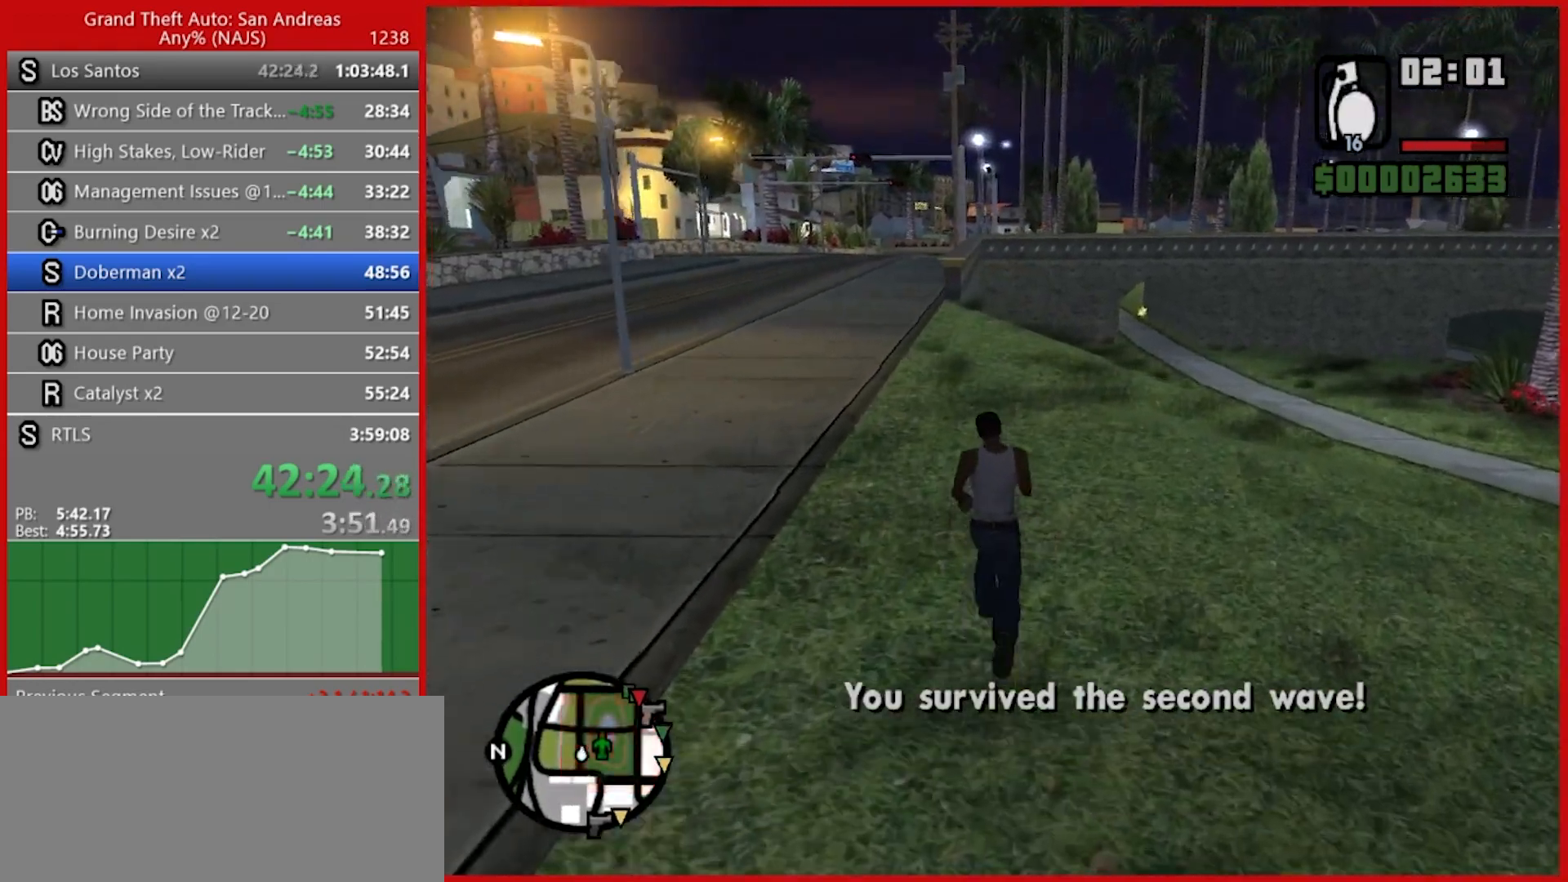
{"keys": ["w"], "mouse": [], "events": []}
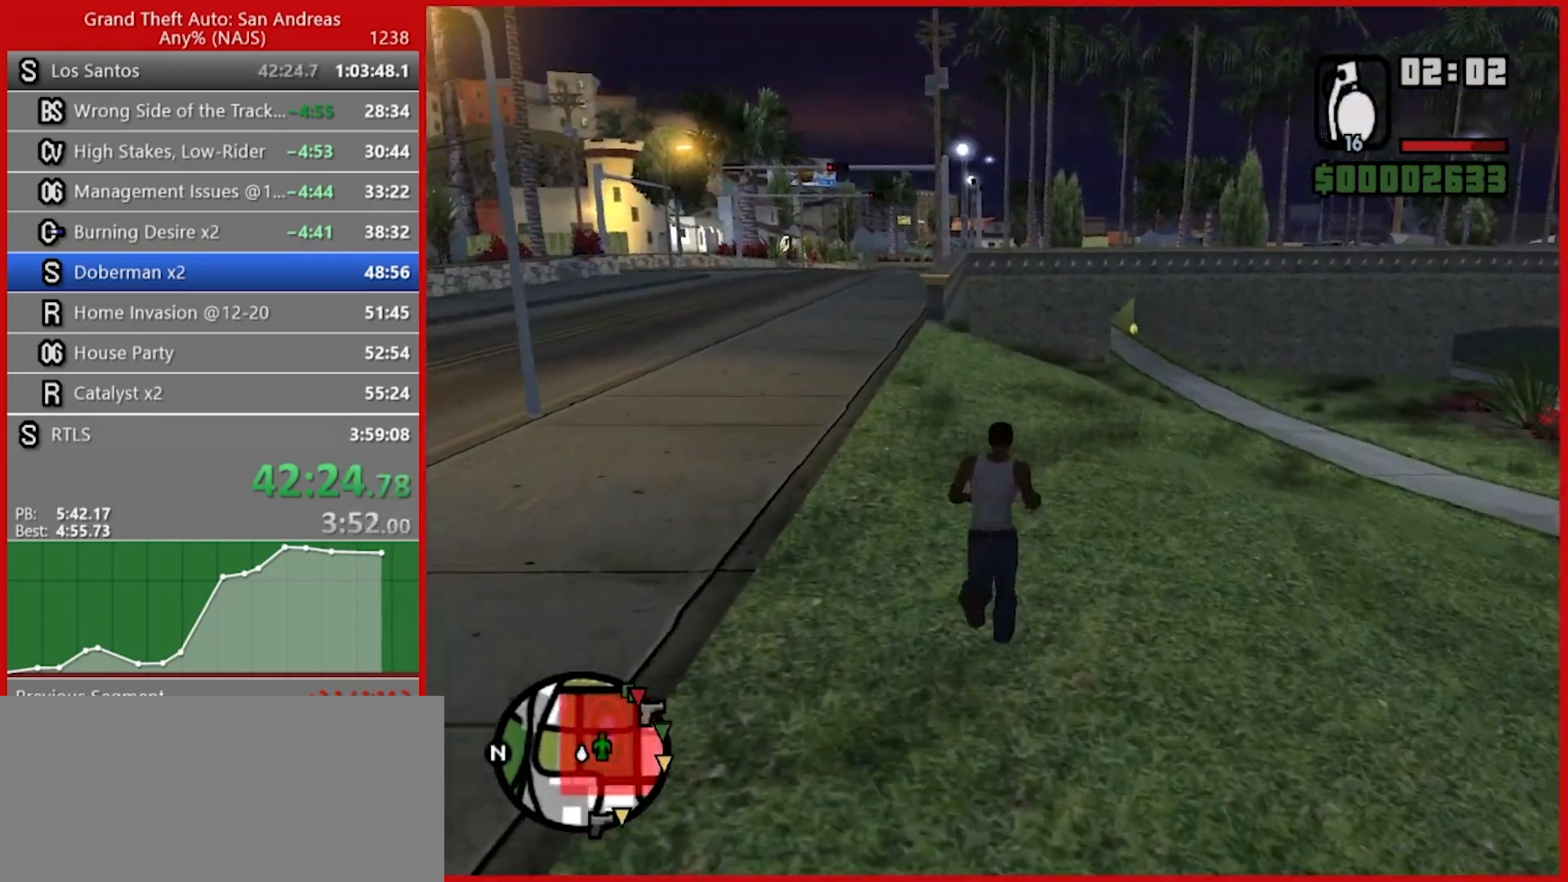
{"keys": ["w"], "mouse": [], "events": []}
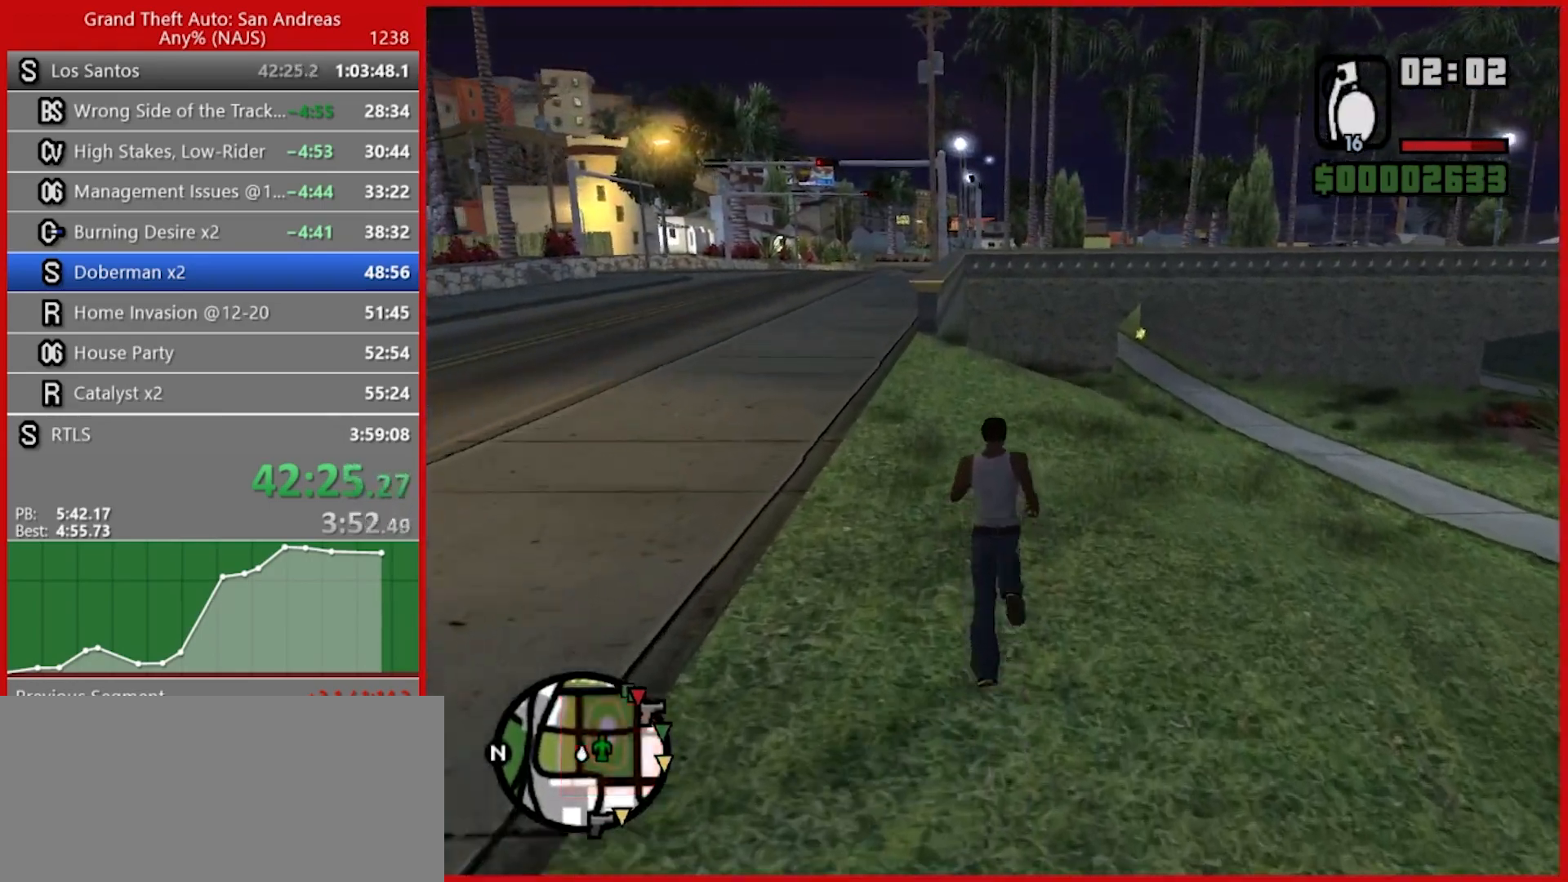
{"keys": ["w"], "mouse": [], "events": []}